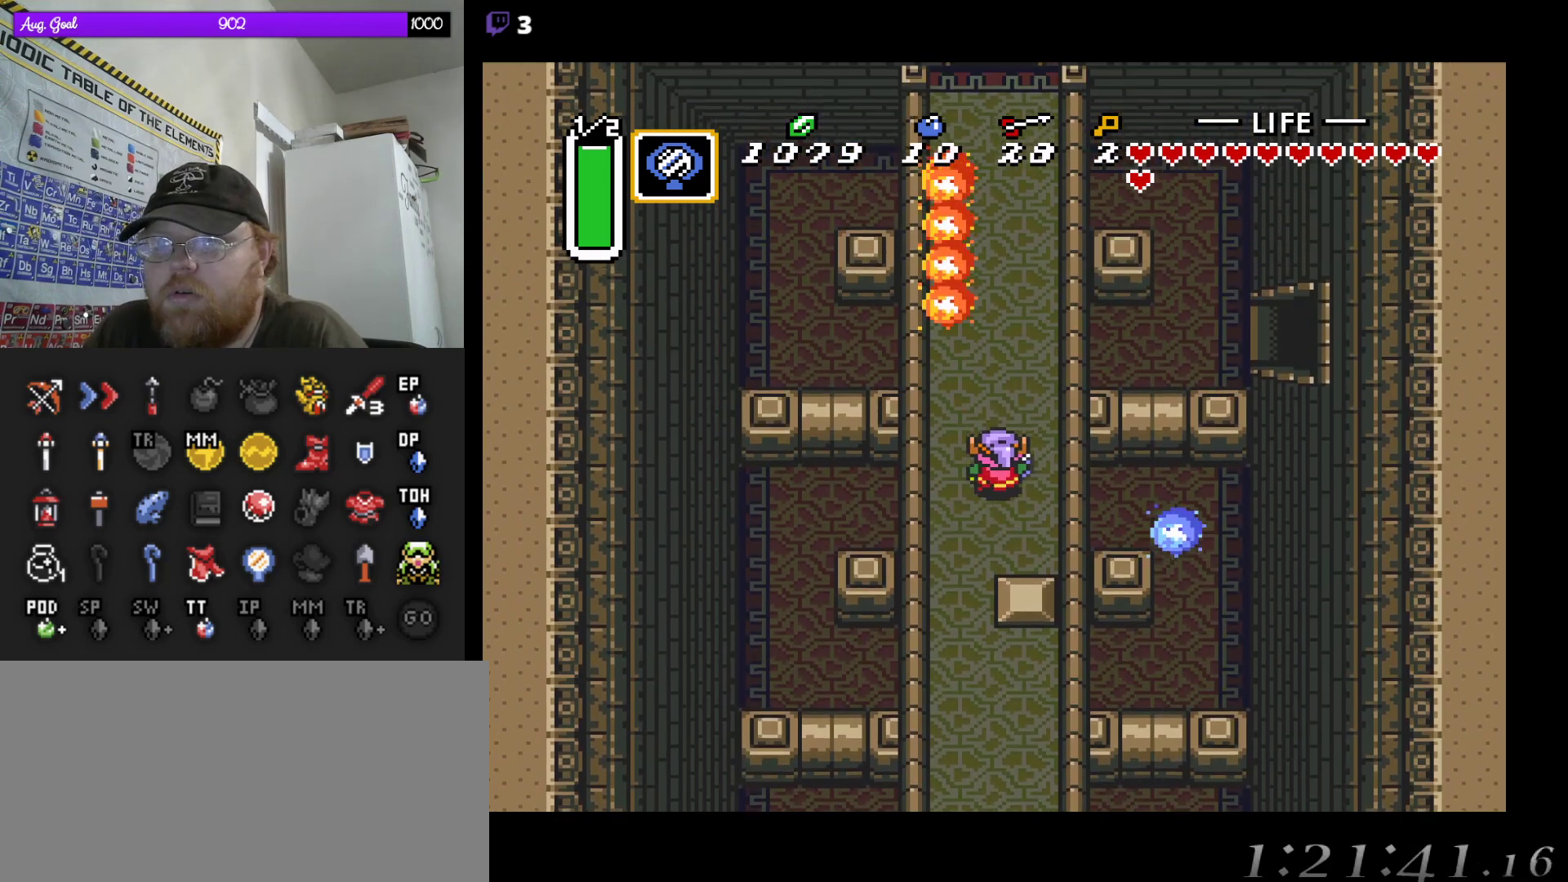
Gameplay with a controller (Nintendo layout); each line is a JSON object with the inputs held at the frame after it. "events" lists button and stick changes between this image and that frame as [ms after this image, input, new state], when the widget could be followed in between. Not read: A L3 R3.
{"buttons": [], "events": [[167, "DPAD_RIGHT", "down"], [283, "DPAD_RIGHT", "up"], [483, "DPAD_UP", "up"]]}
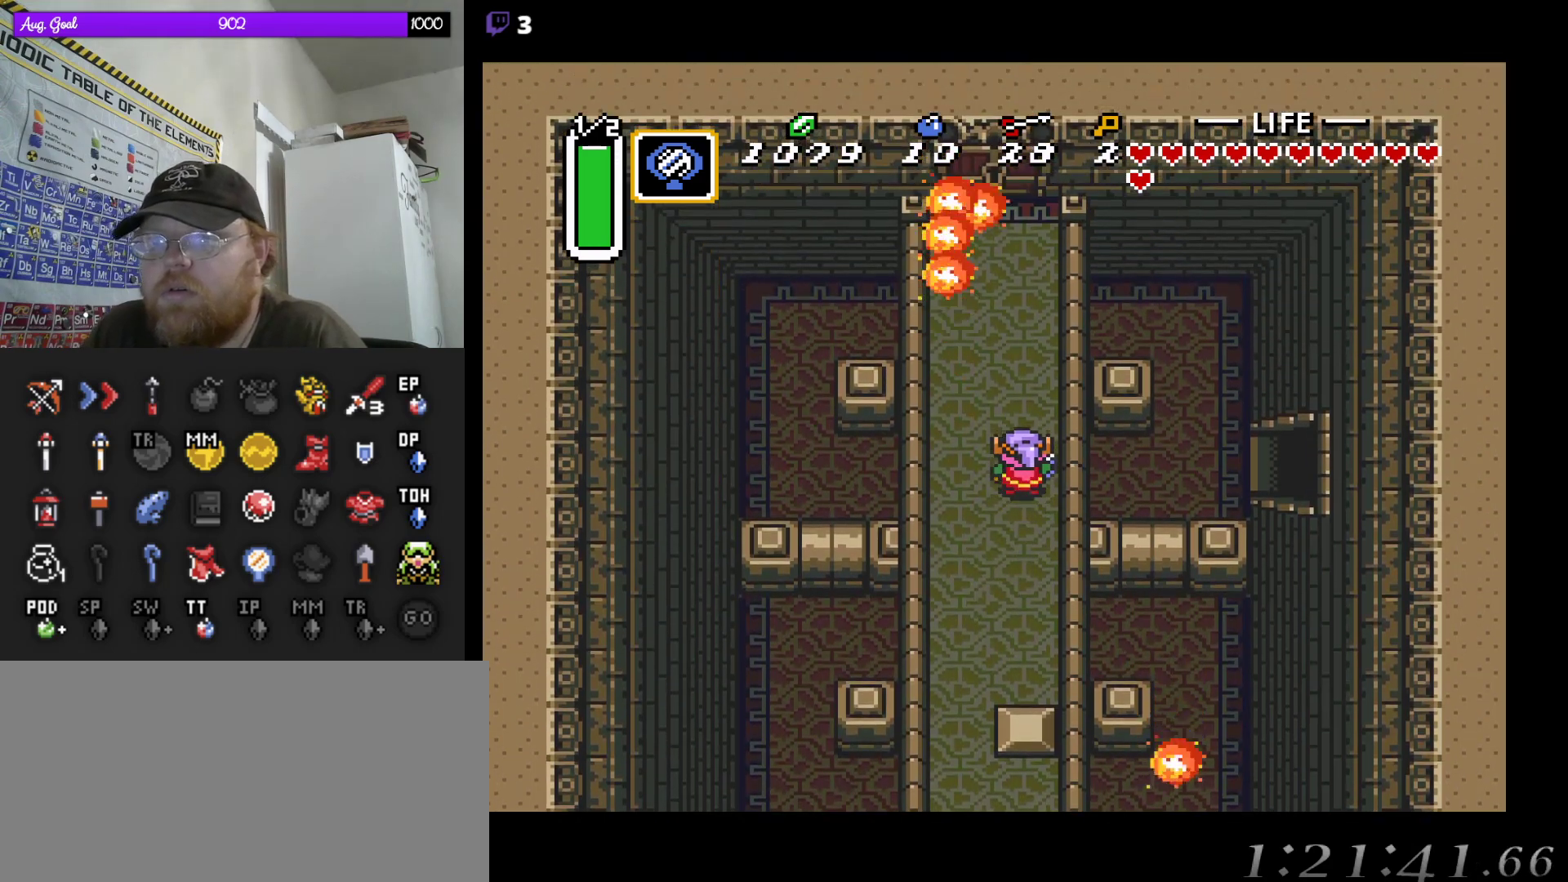
{"buttons": ["DPAD_LEFT"], "events": [[350, "DPAD_LEFT", "down"]]}
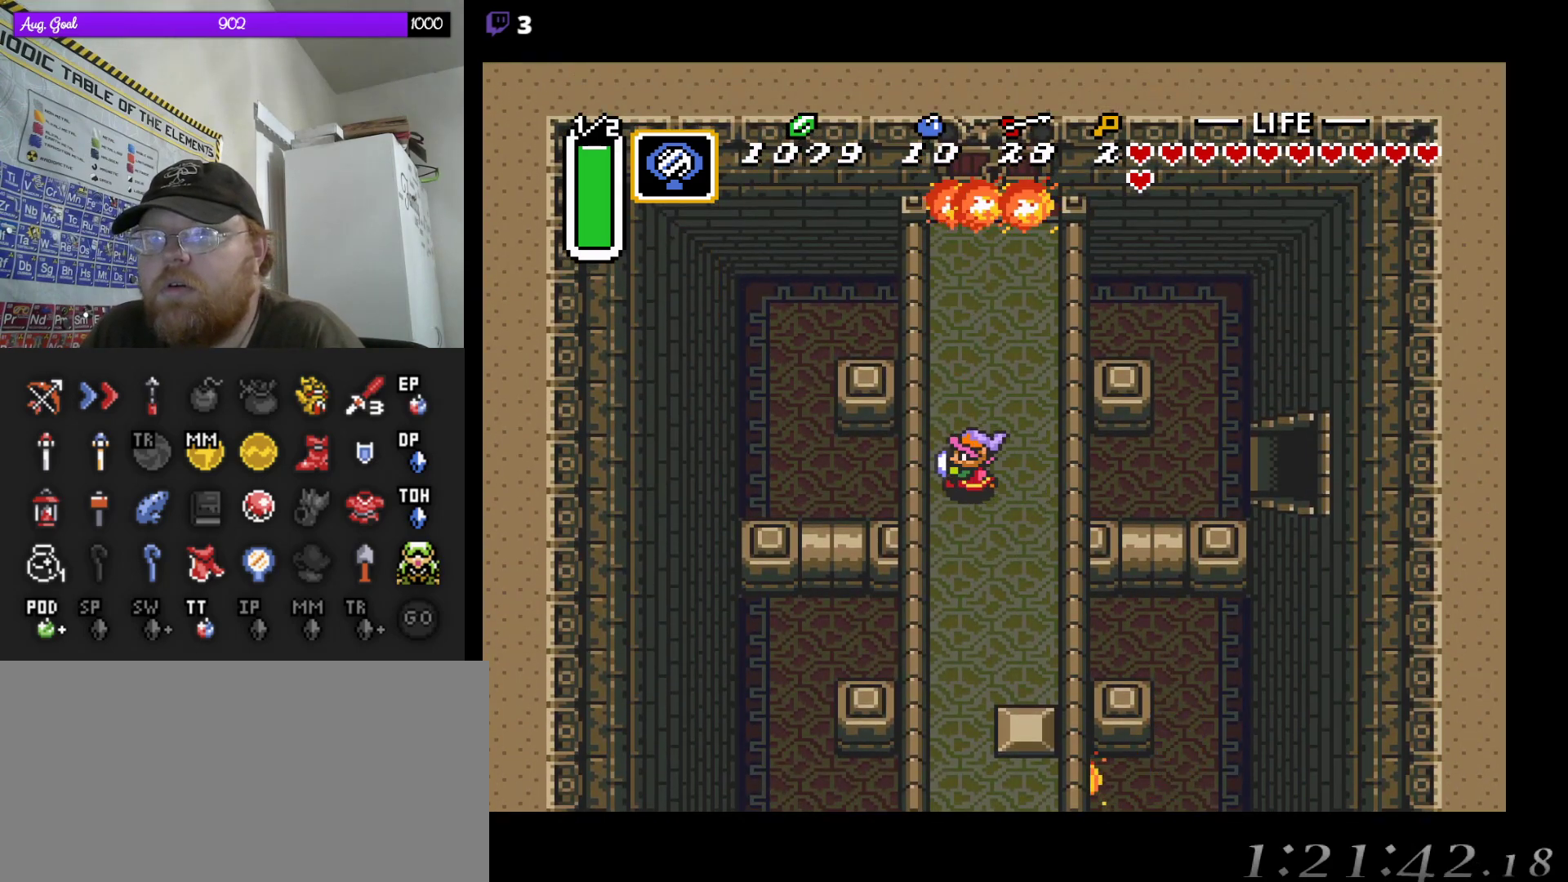
{"buttons": ["DPAD_RIGHT"], "events": [[67, "DPAD_UP", "down"], [83, "DPAD_LEFT", "up"], [117, "DPAD_UP", "up"], [183, "DPAD_RIGHT", "down"], [250, "DPAD_UP", "down"], [267, "DPAD_RIGHT", "up"], [367, "DPAD_RIGHT", "down"], [417, "DPAD_UP", "up"]]}
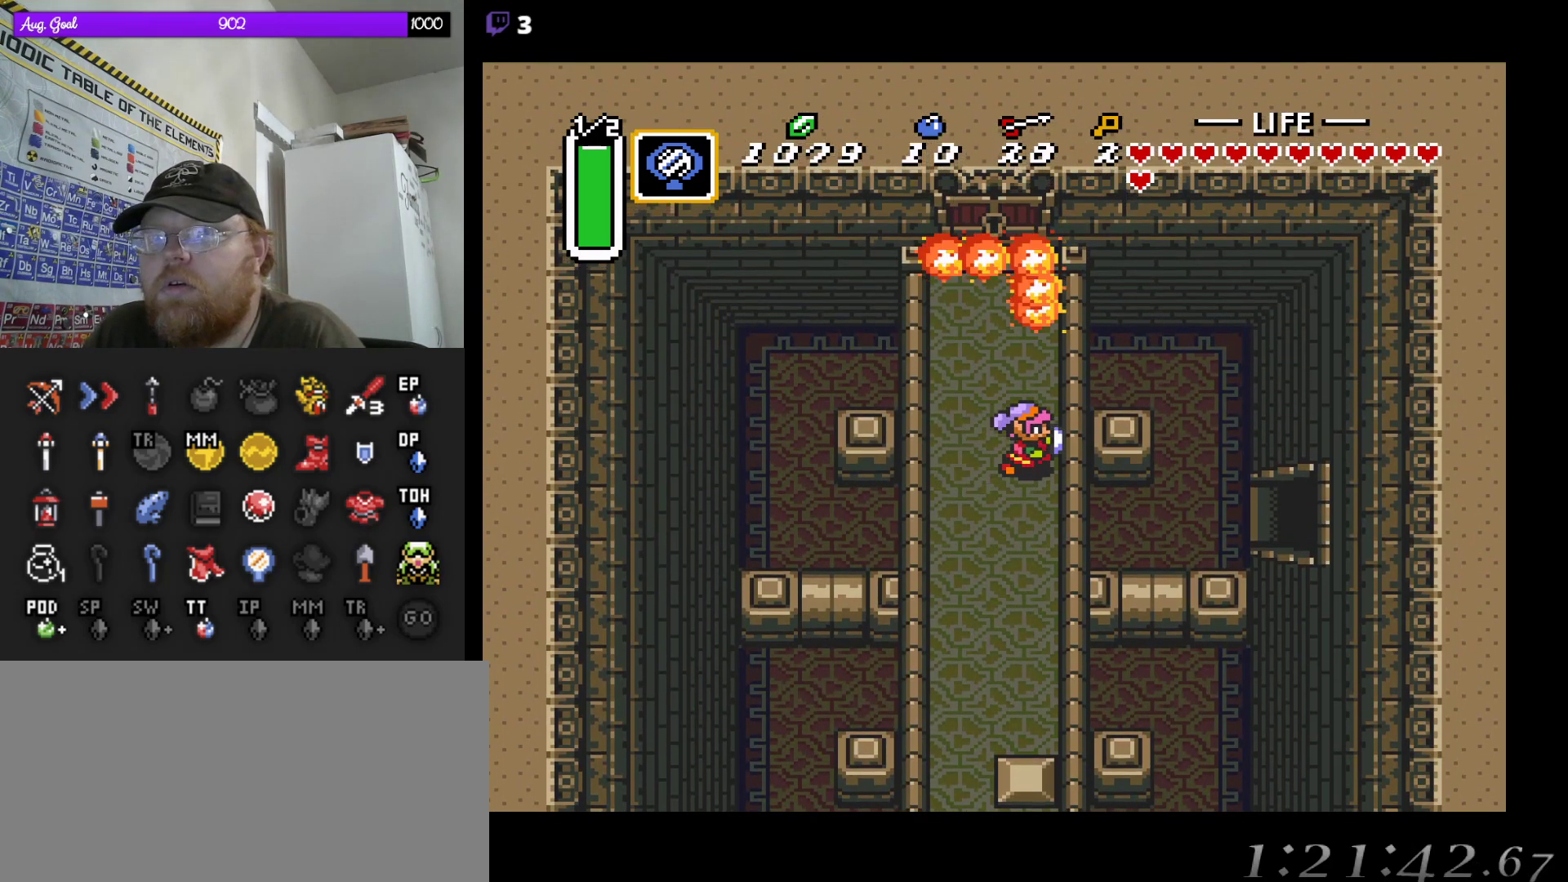
{"buttons": ["DPAD_UP"]}
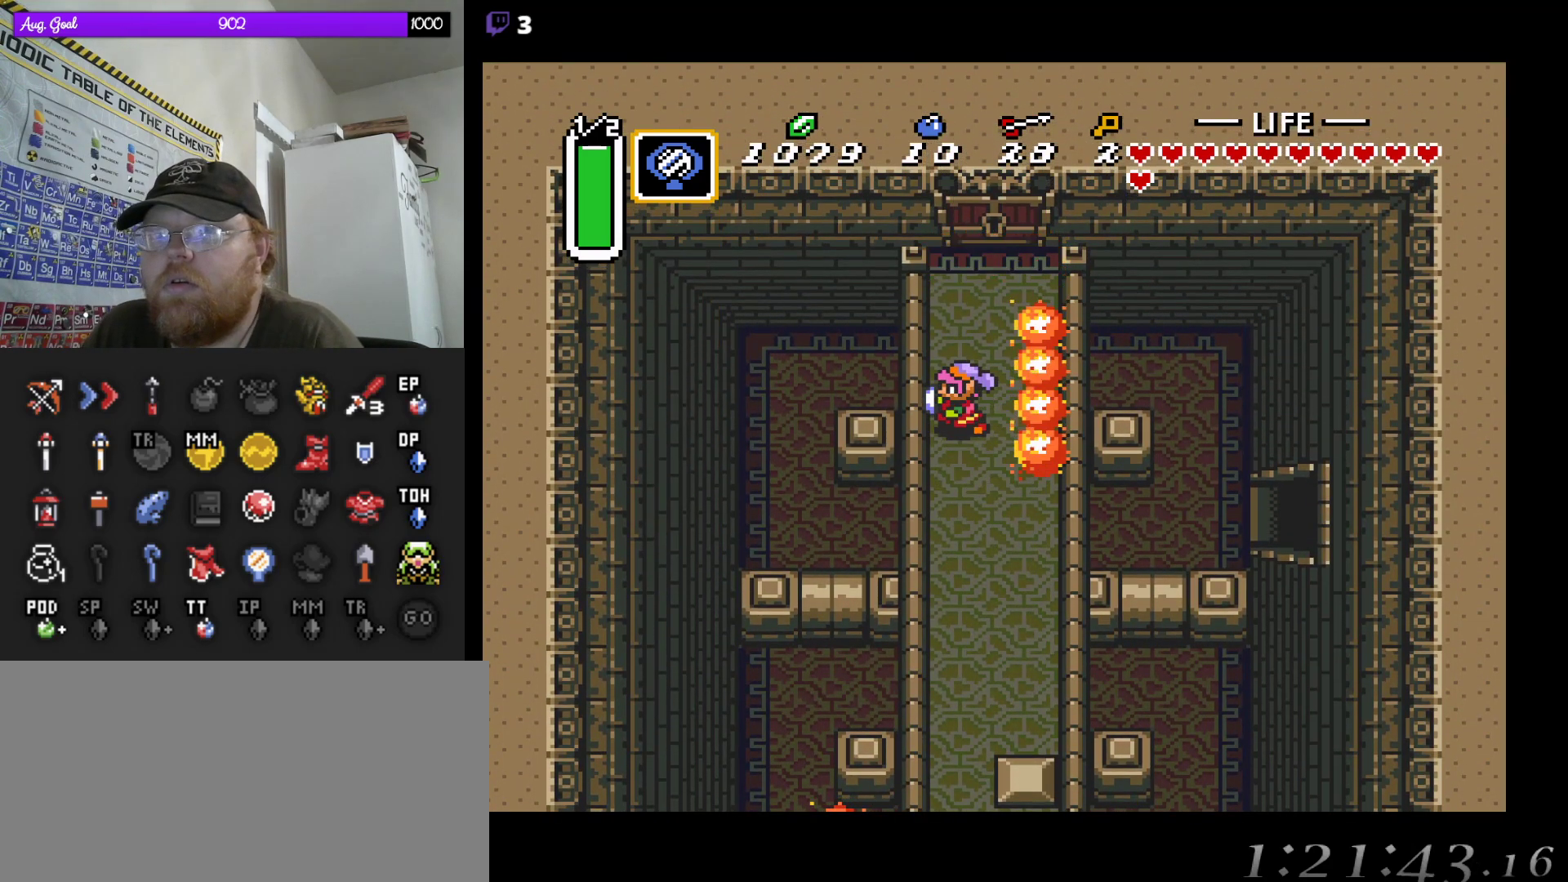
{"buttons": ["DPAD_UP"]}
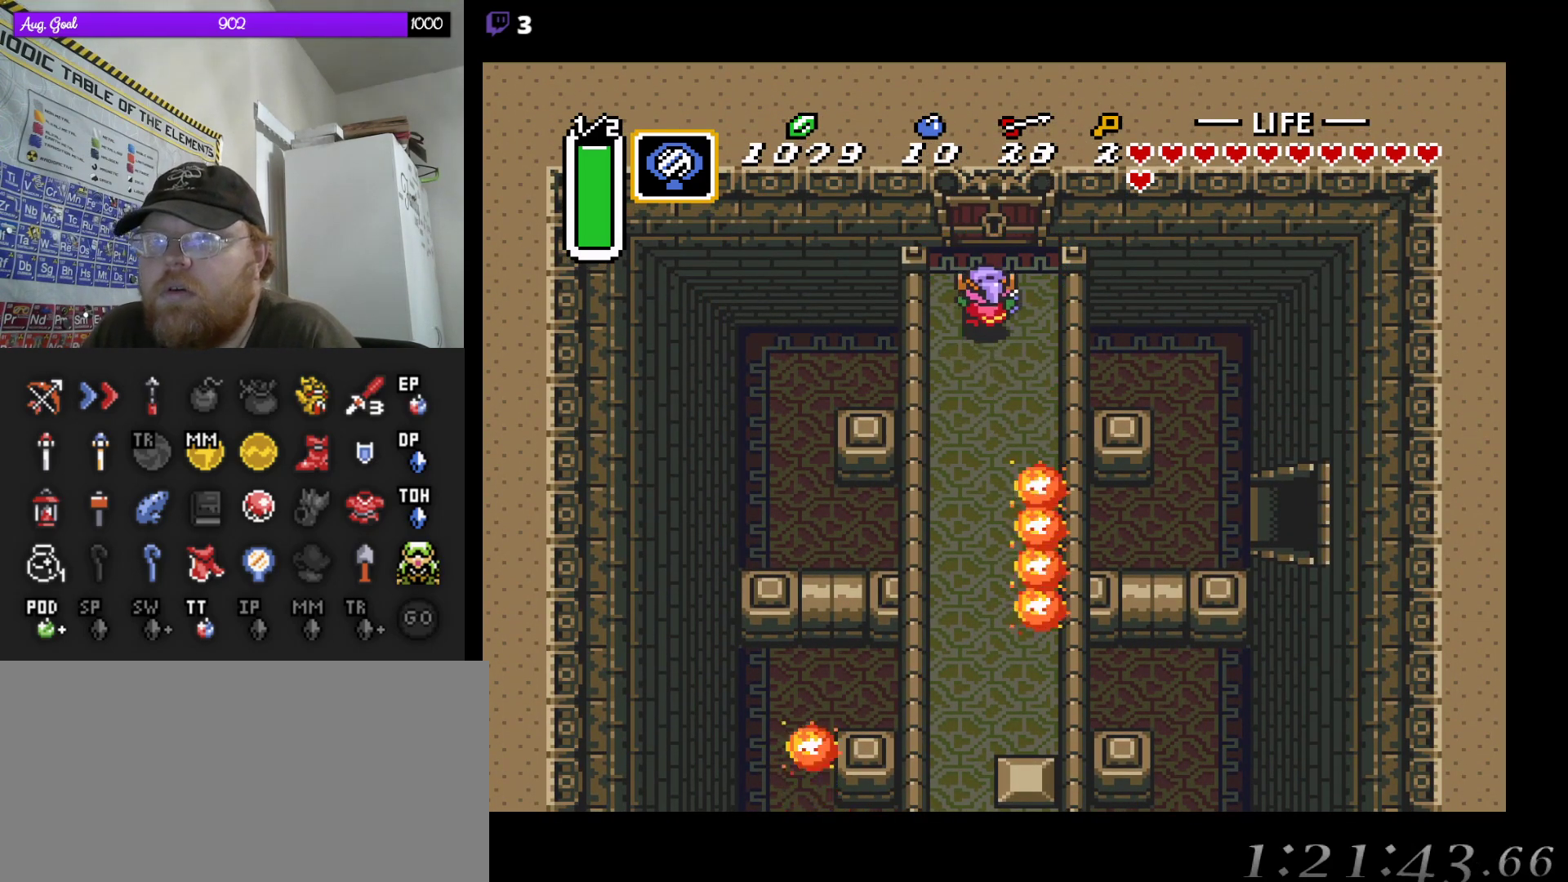
{"buttons": ["DPAD_UP"], "events": []}
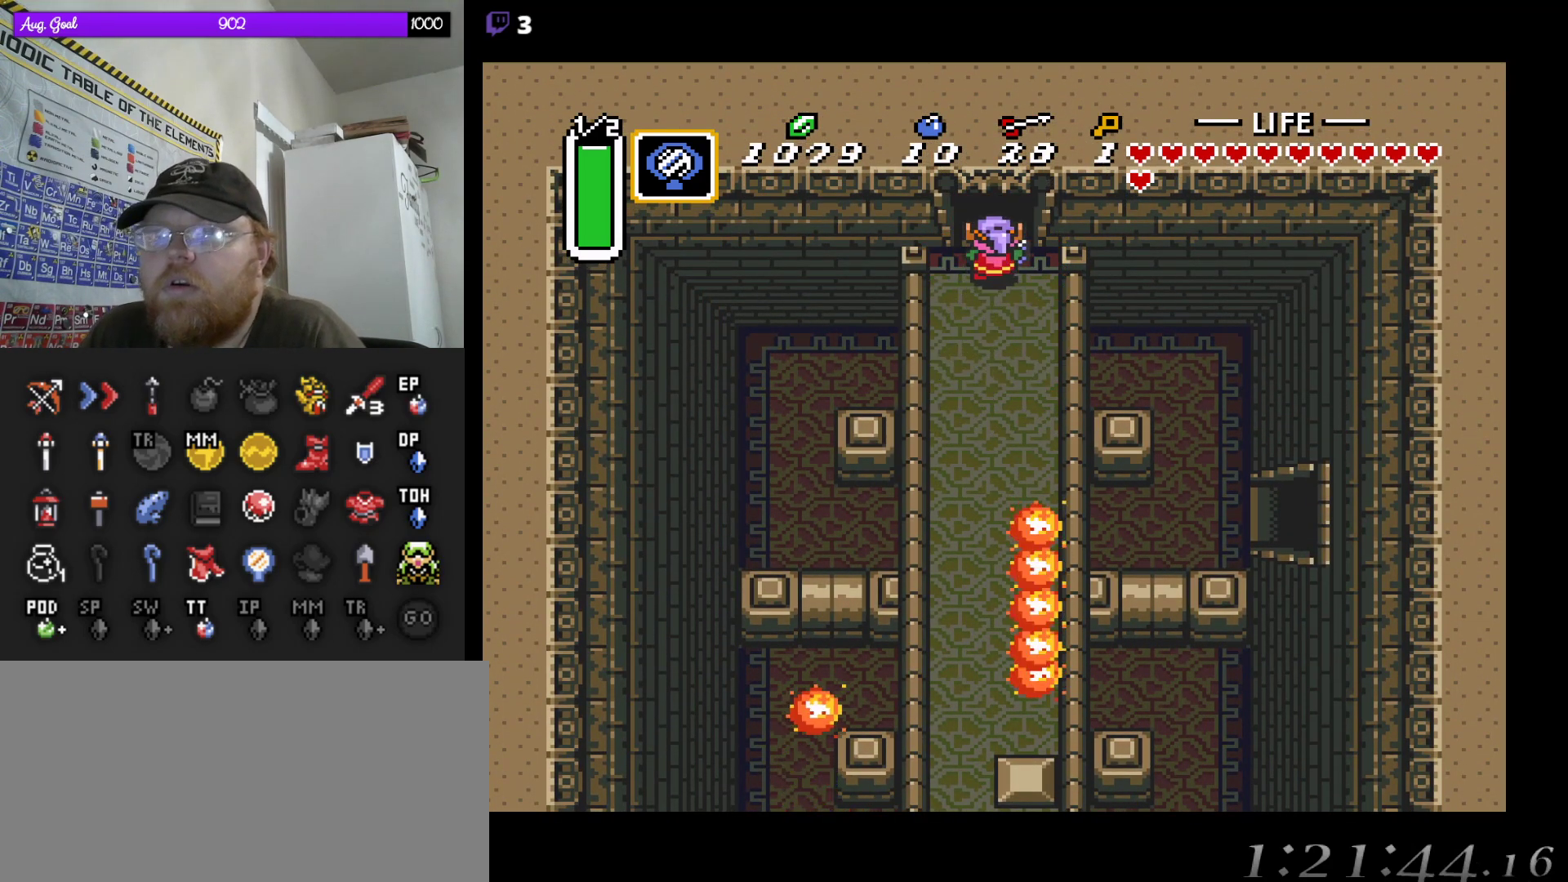
{"buttons": ["DPAD_UP"], "events": []}
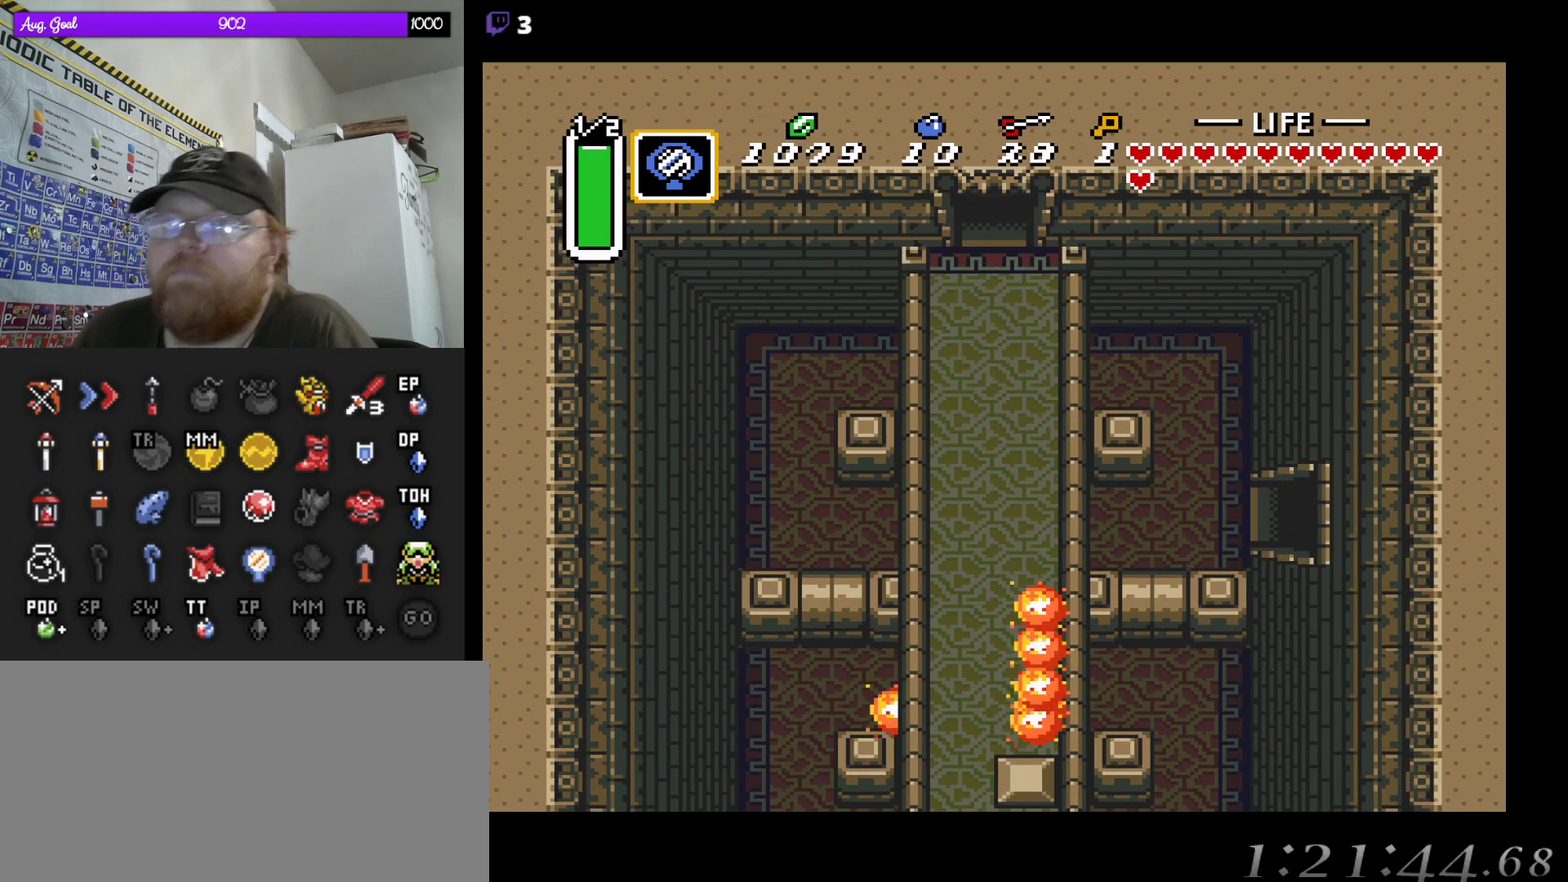
{"buttons": [], "events": [[167, "DPAD_RIGHT", "down"], [383, "DPAD_UP", "up"], [400, "DPAD_RIGHT", "up"]]}
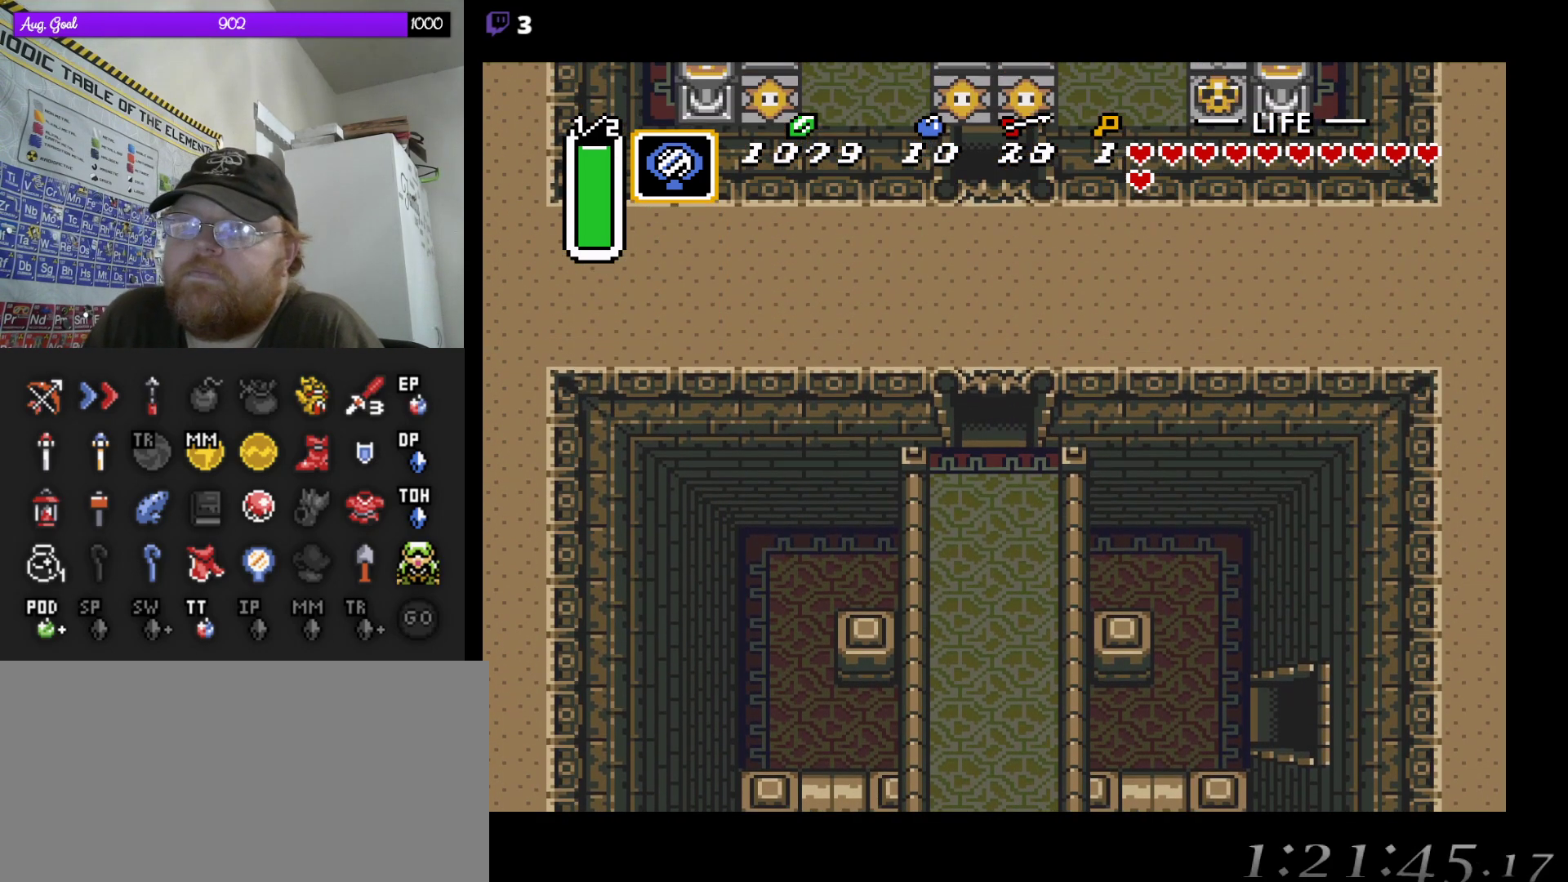
{"buttons": [], "events": []}
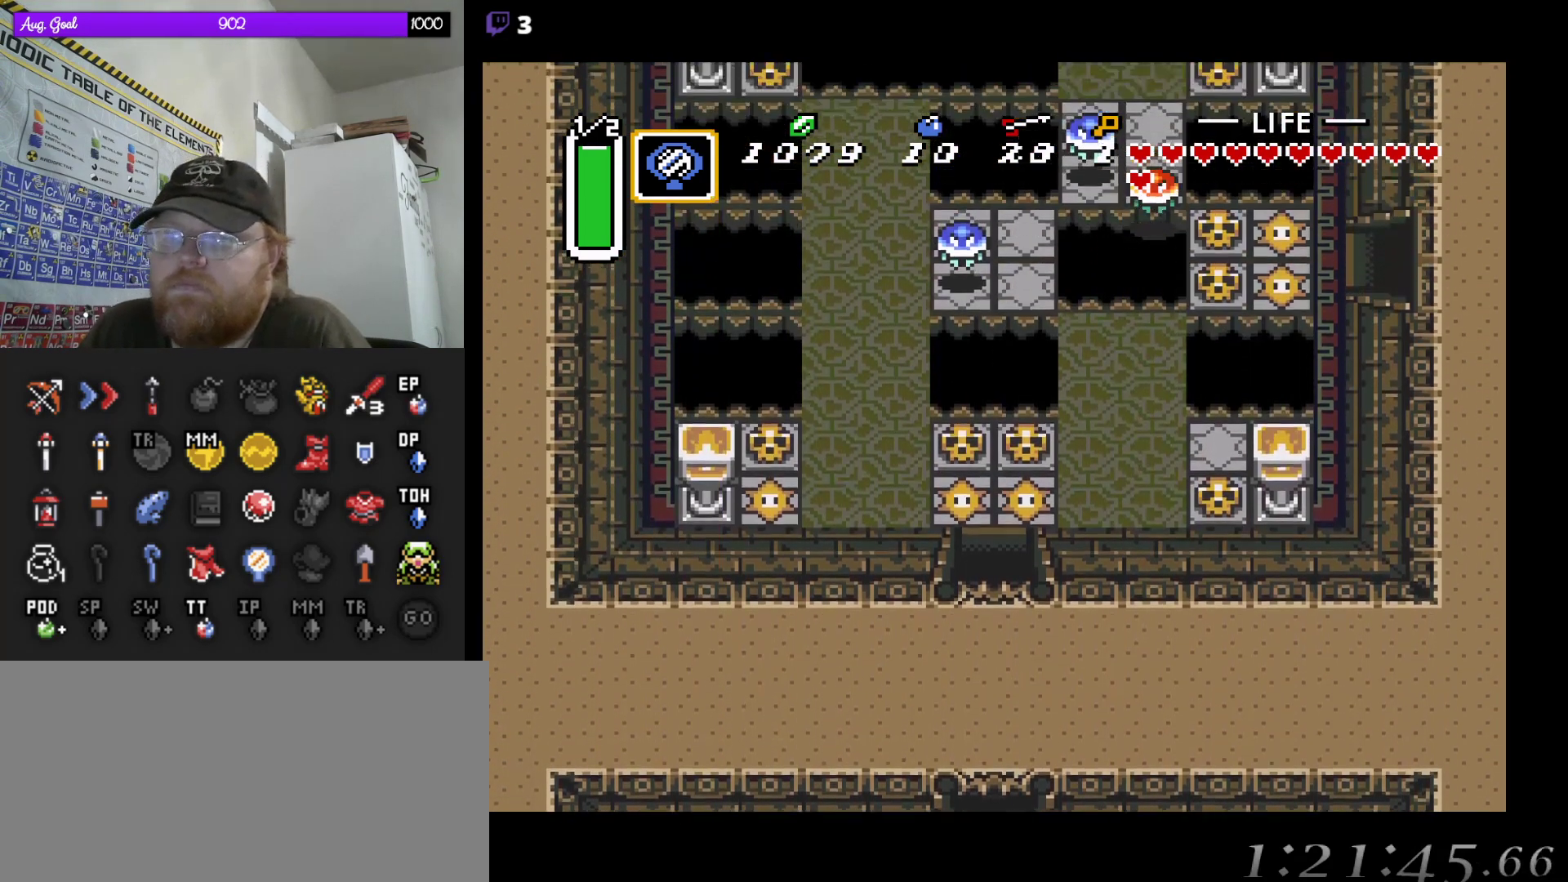
{"buttons": ["DPAD_UP"], "events": [[167, "DPAD_UP", "down"]]}
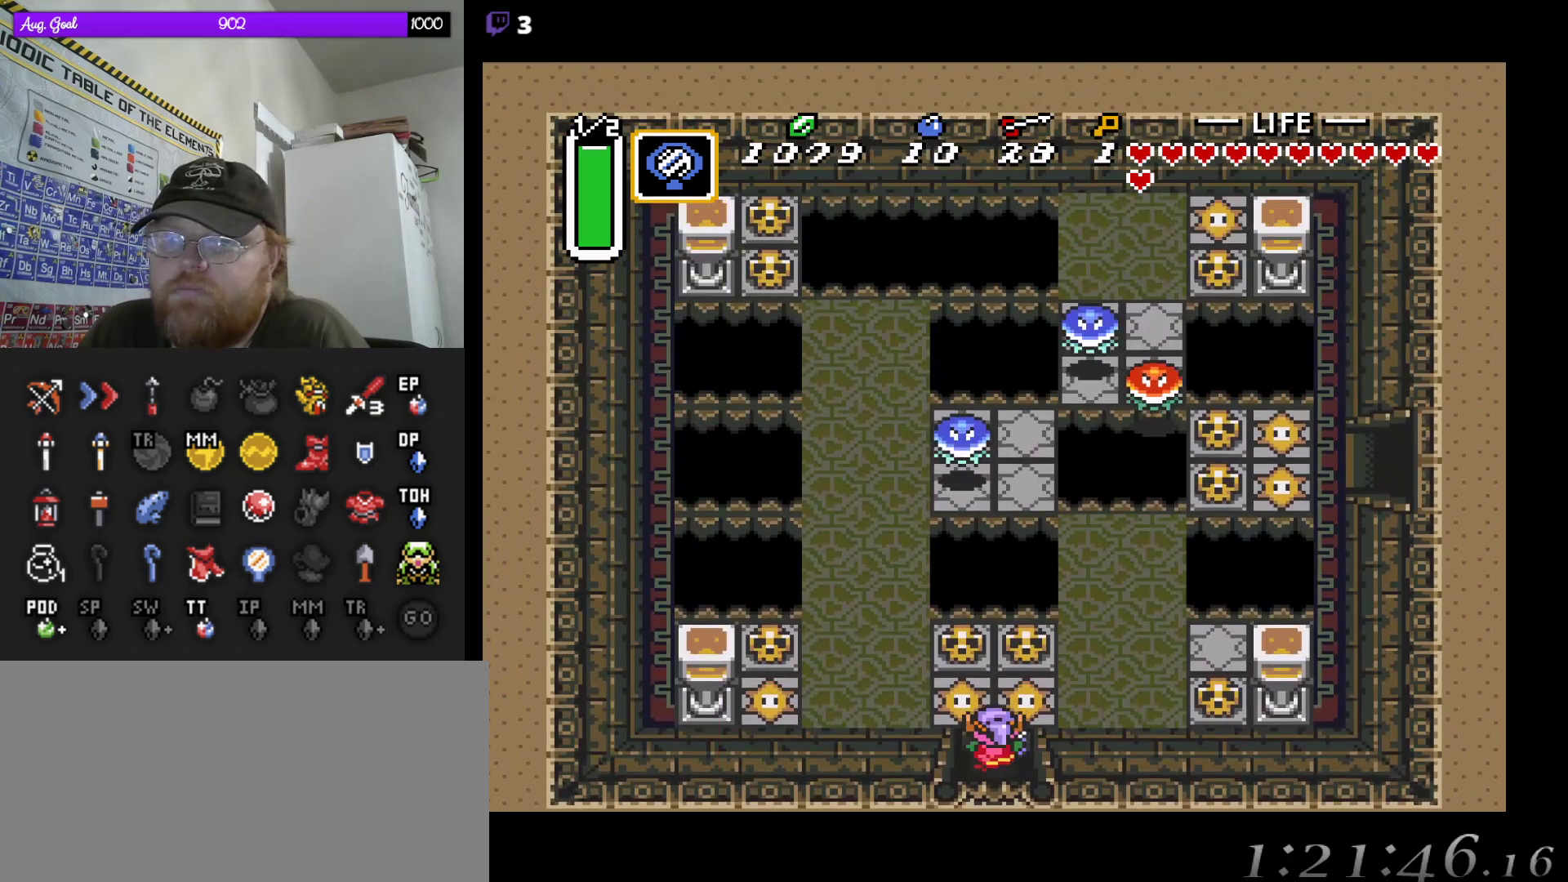
{"buttons": [], "events": [[183, "DPAD_RIGHT", "down"], [200, "DPAD_UP", "up"], [217, "DPAD_RIGHT", "up"], [400, "DPAD_RIGHT", "down"], [483, "DPAD_RIGHT", "up"]]}
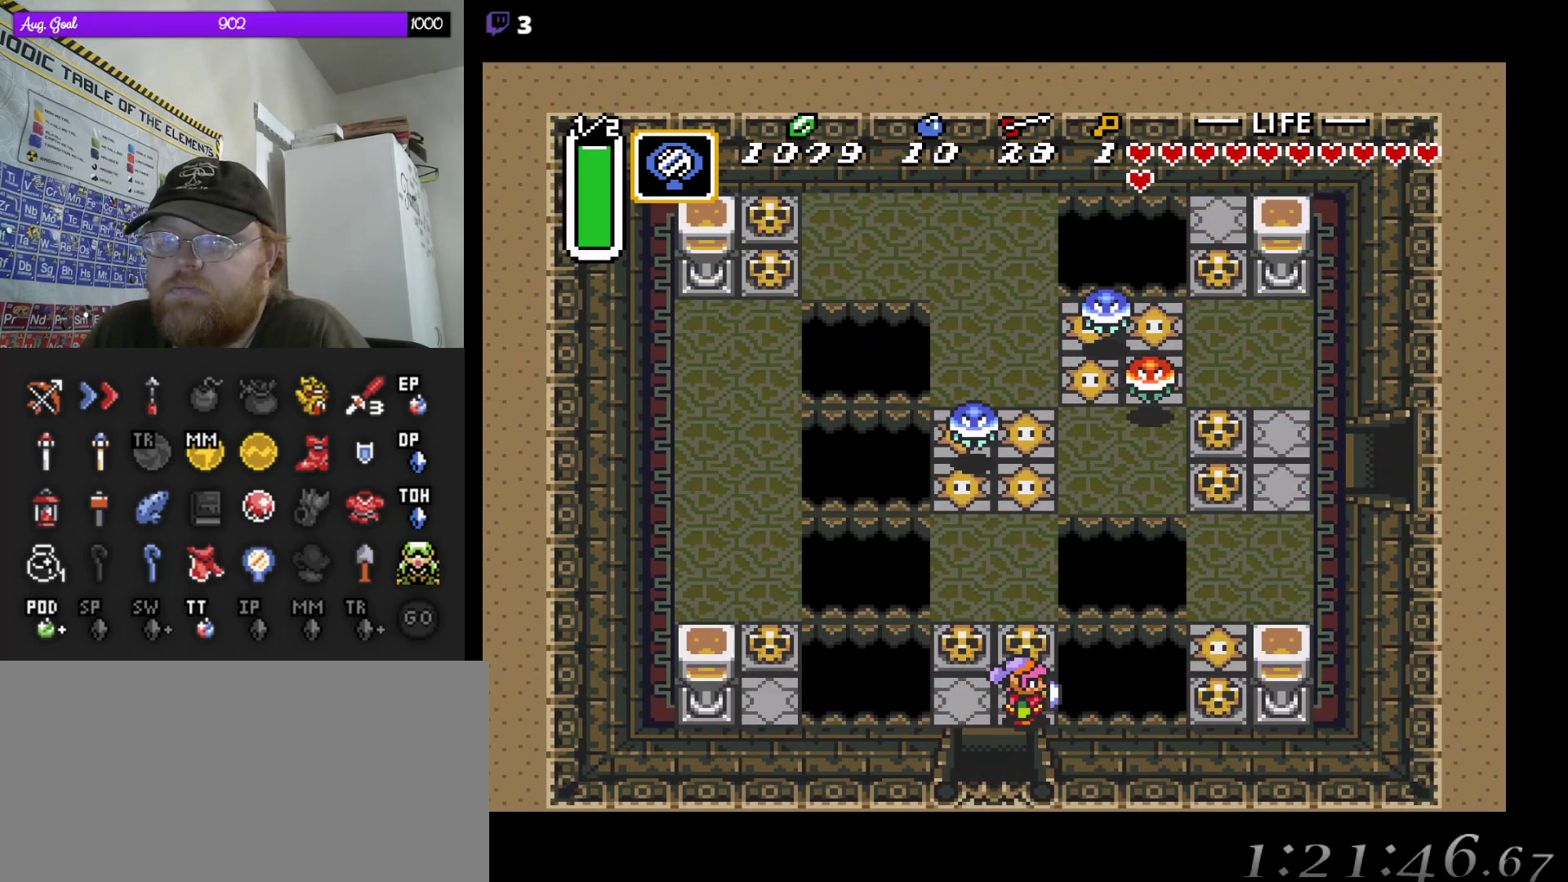
{"buttons": ["DPAD_UP"], "events": [[200, "DPAD_UP", "down"]]}
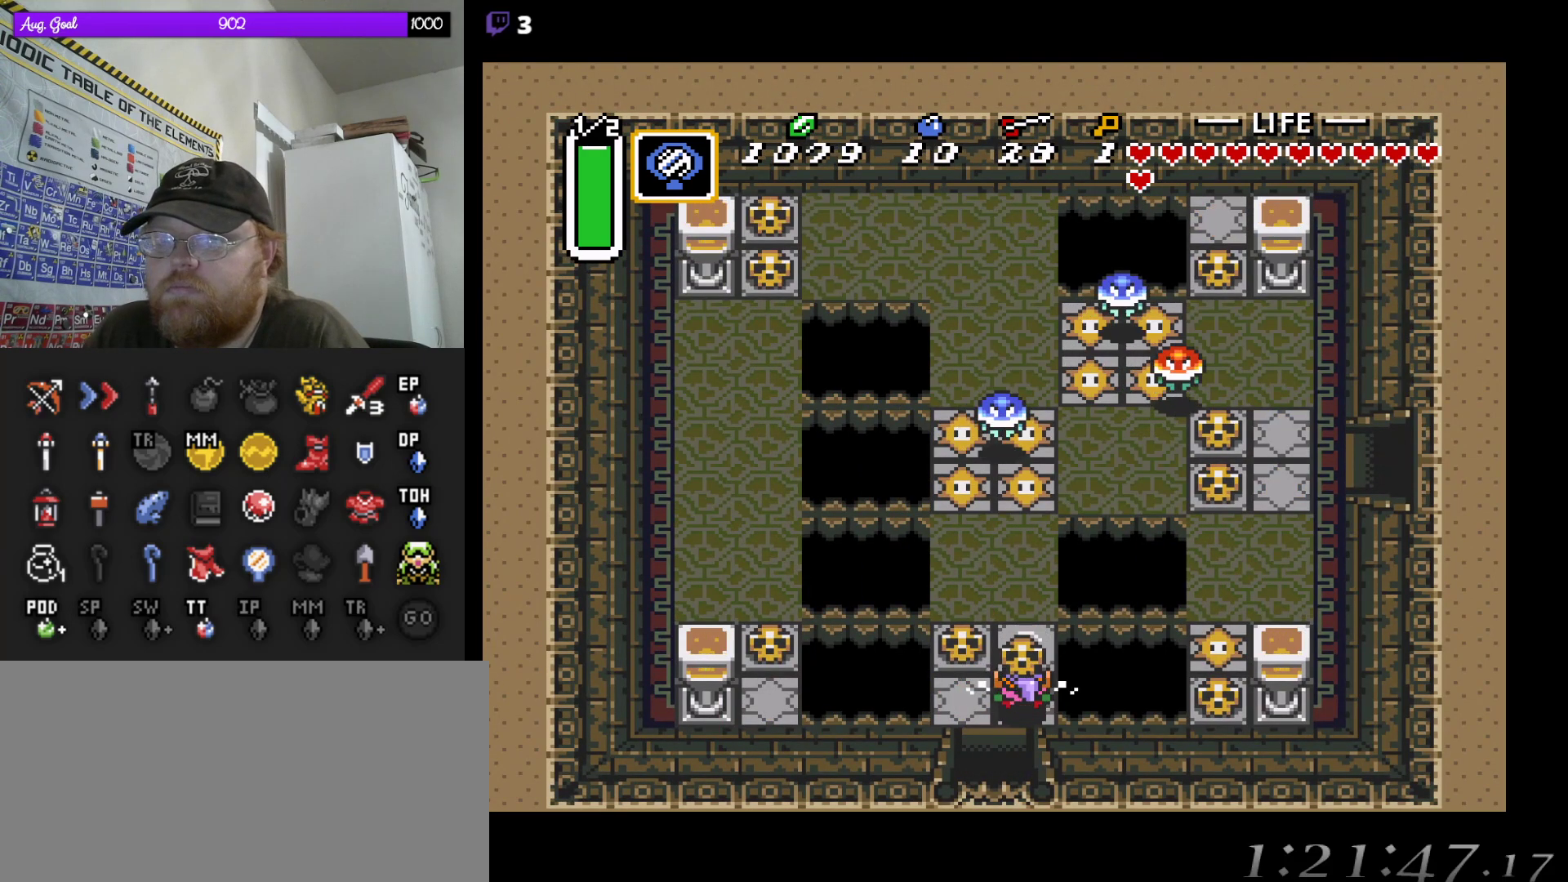
{"buttons": ["DPAD_UP"], "events": []}
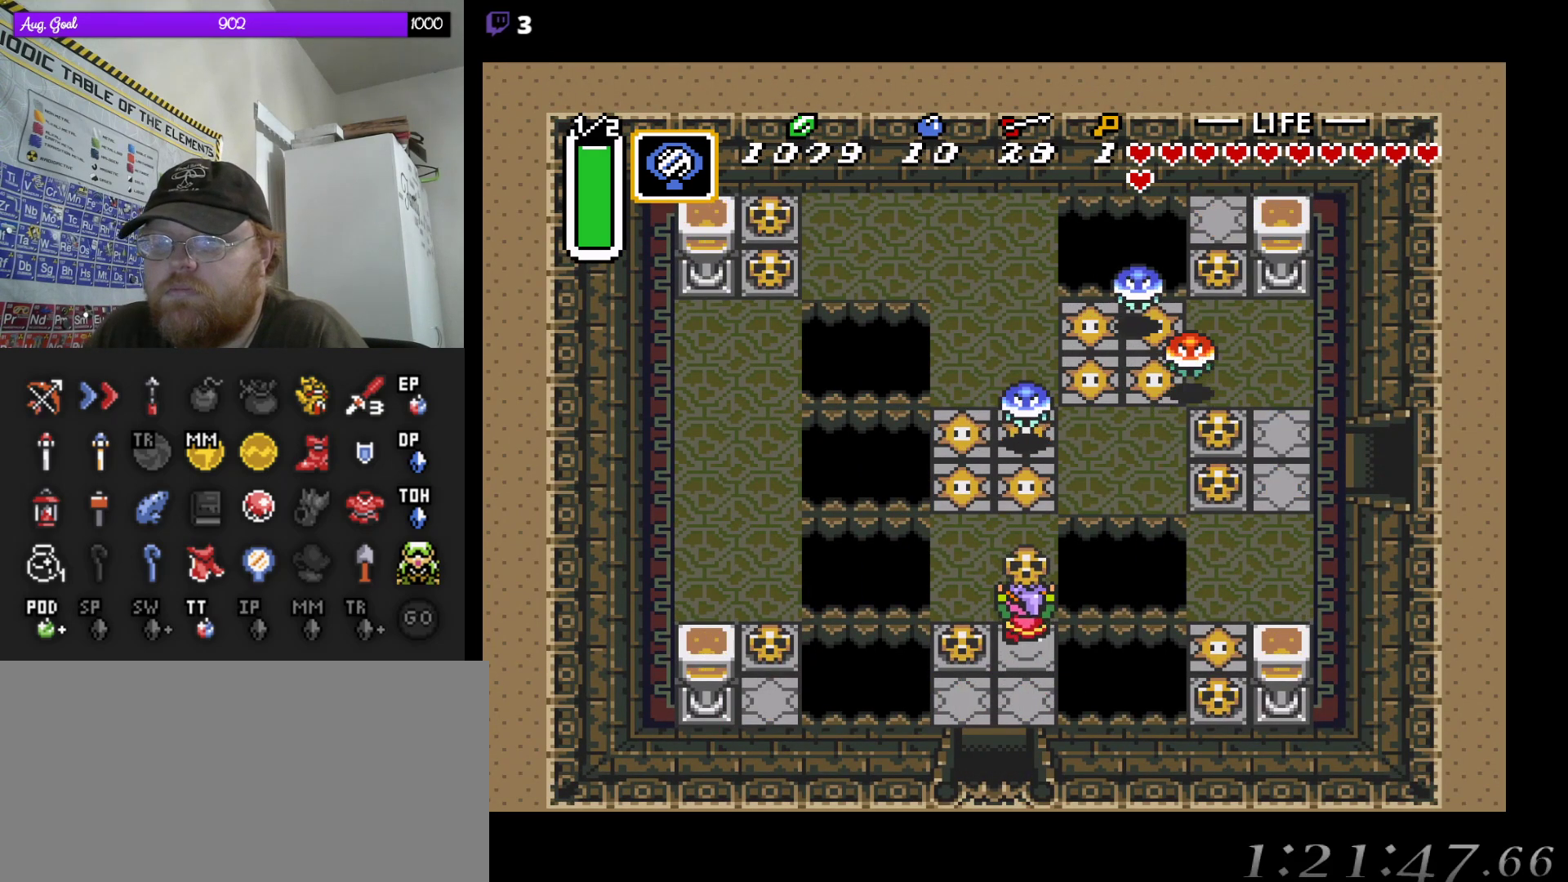
{"buttons": ["DPAD_UP"], "events": [[133, "DPAD_UP", "up"], [500, "DPAD_UP", "down"]]}
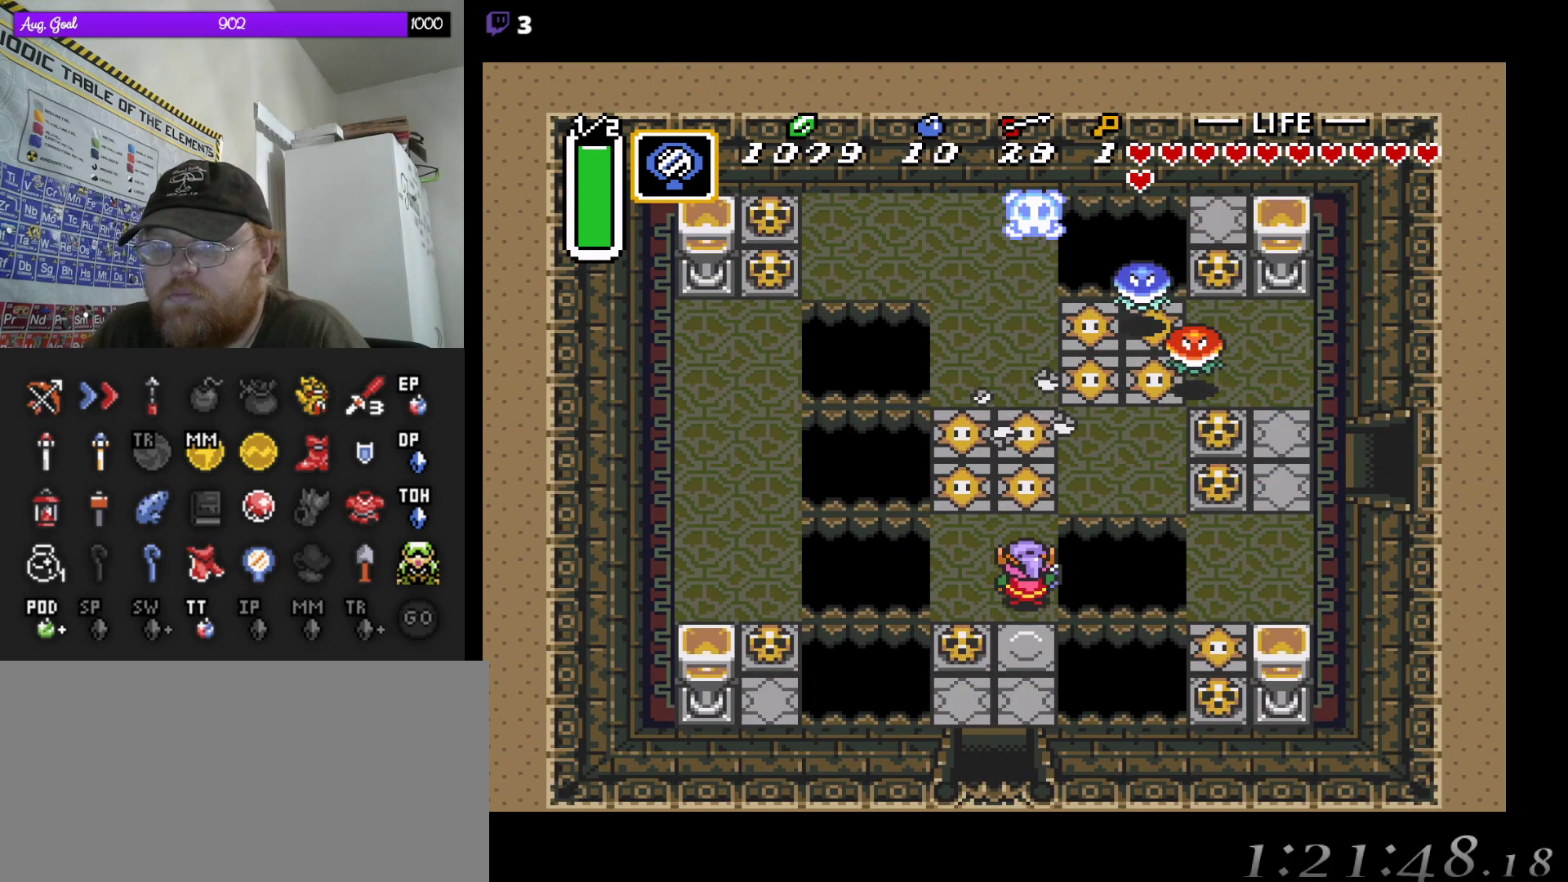
{"buttons": ["DPAD_RIGHT"], "events": [[183, "DPAD_UP", "up"], [500, "DPAD_RIGHT", "down"]]}
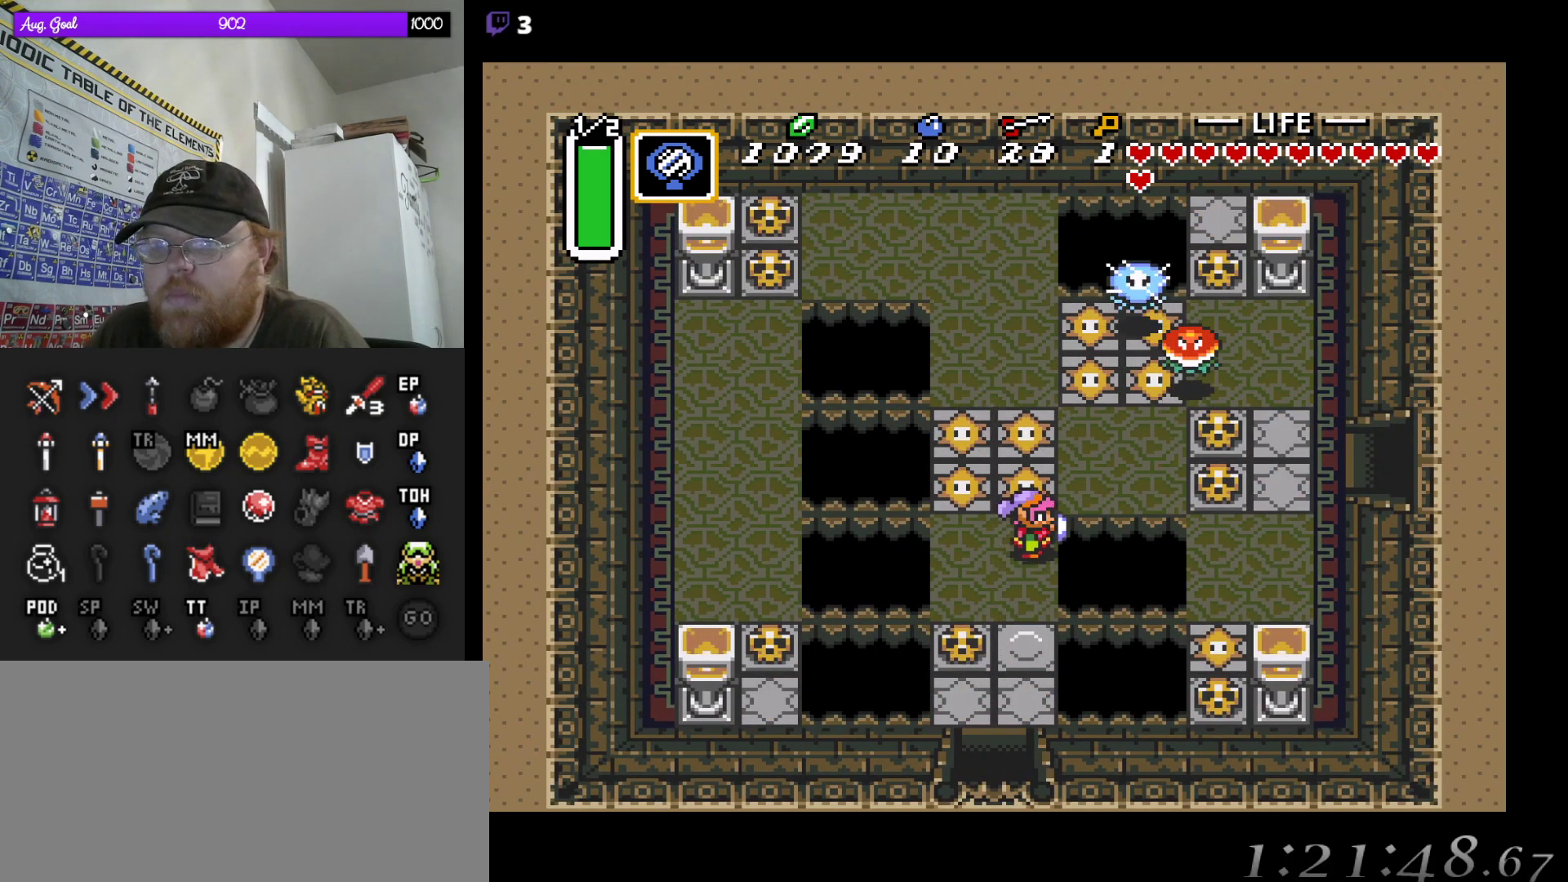
{"buttons": ["DPAD_UP", "DPAD_RIGHT"], "events": [[83, "DPAD_UP", "down"], [400, "DPAD_RIGHT", "up"], [467, "DPAD_RIGHT", "down"]]}
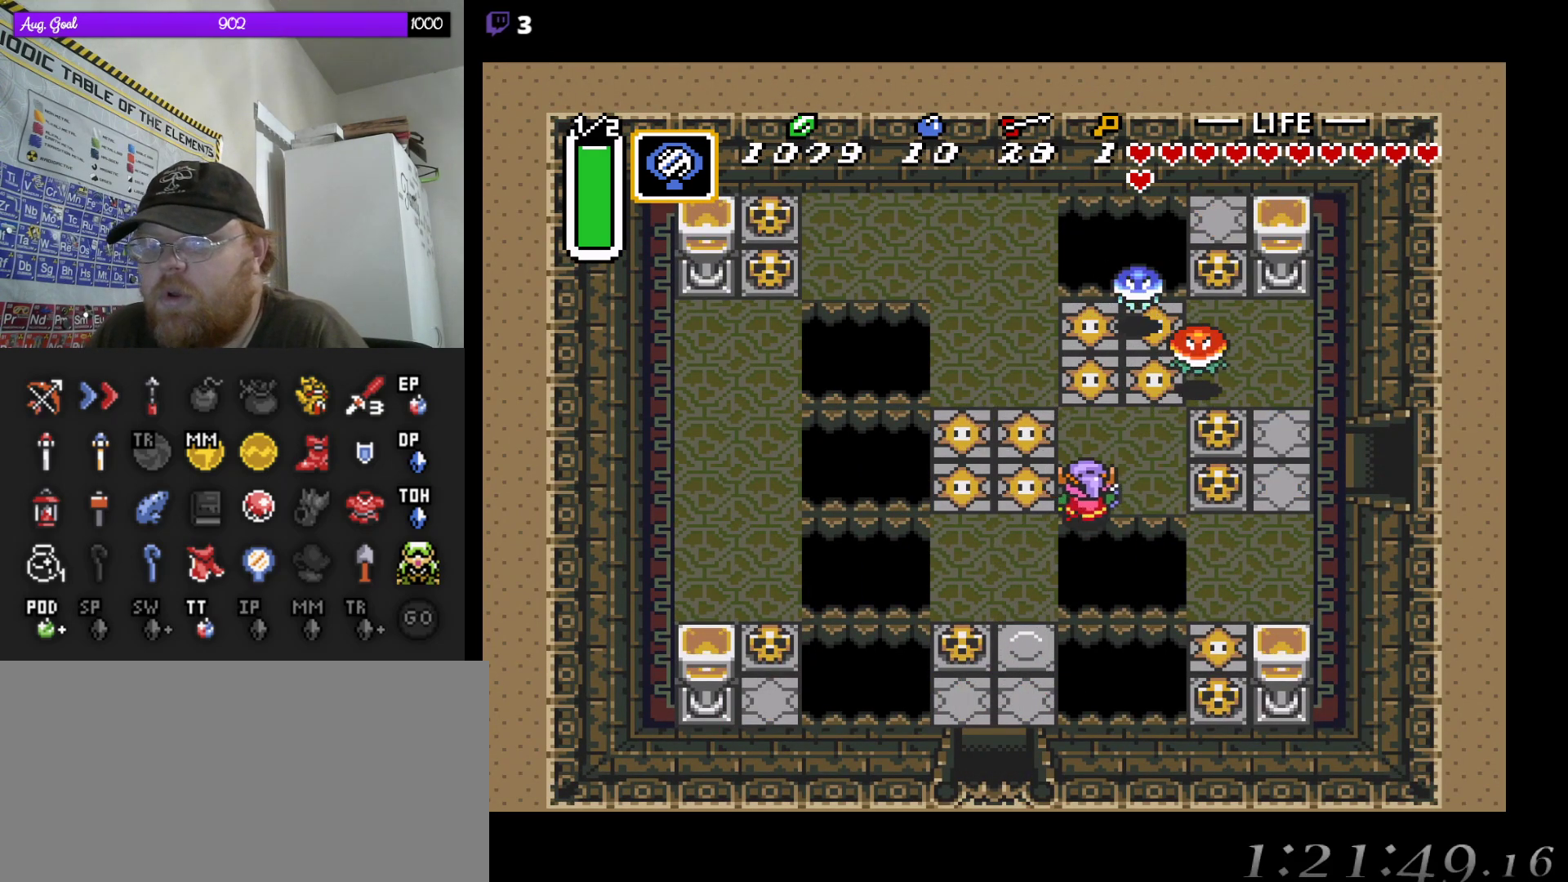
{"buttons": ["DPAD_DOWN", "DPAD_RIGHT"], "events": [[117, "DPAD_UP", "up"], [167, "DPAD_UP", "down"], [267, "DPAD_UP", "up"], [483, "DPAD_DOWN", "down"]]}
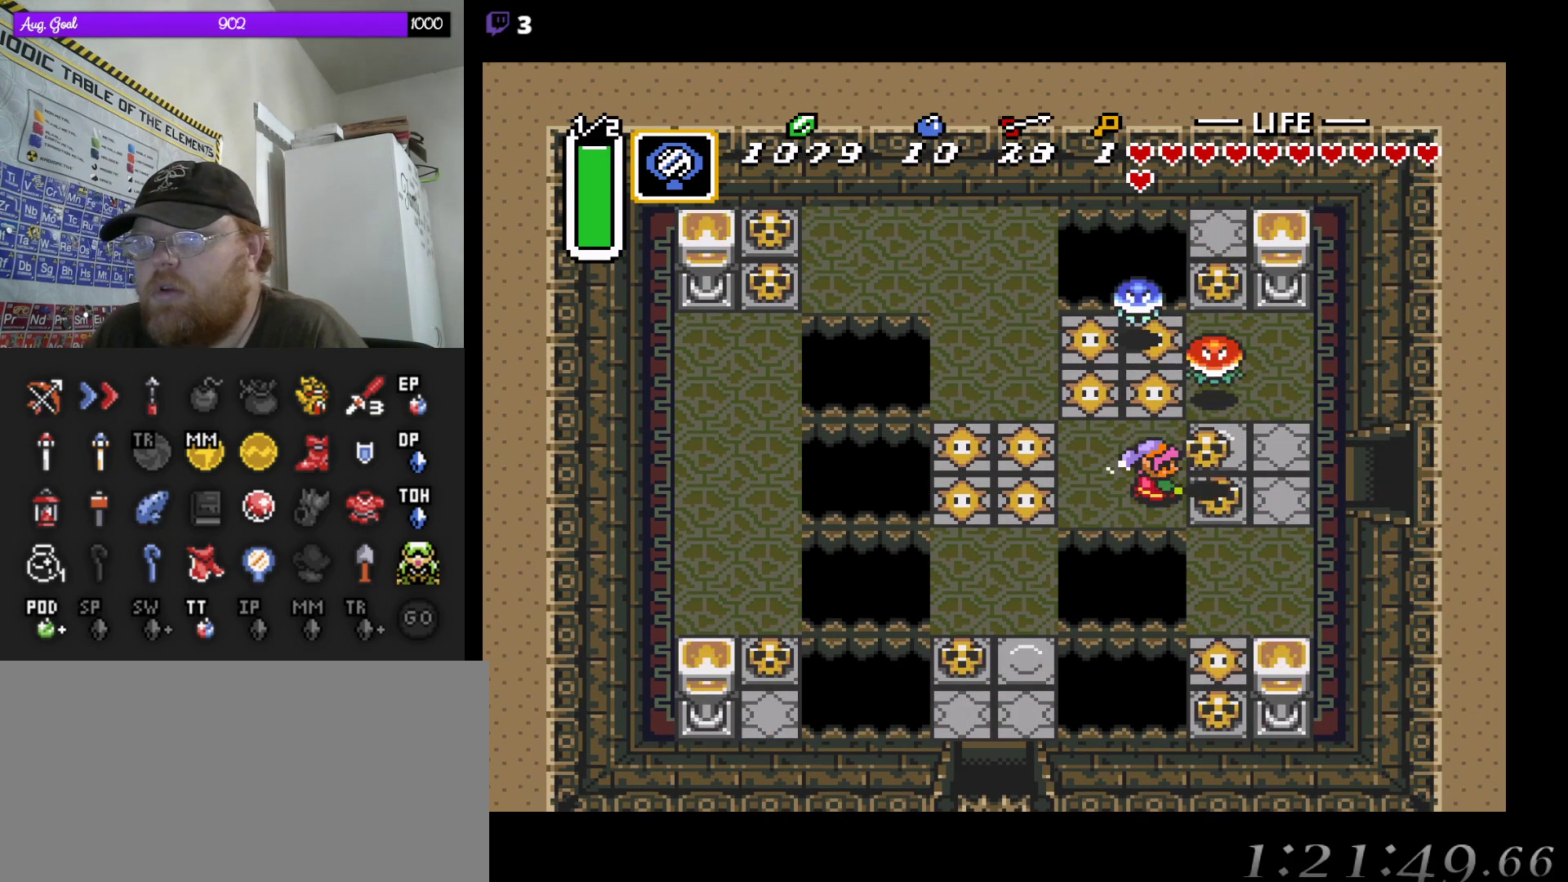
{"buttons": ["DPAD_RIGHT"], "events": [[33, "DPAD_DOWN", "up"], [33, "DPAD_RIGHT", "up"], [317, "DPAD_RIGHT", "down"], [333, "DPAD_RIGHT", "up"], [350, "DPAD_RIGHT", "down"], [350, "DPAD_UP", "down"], [433, "DPAD_UP", "up"]]}
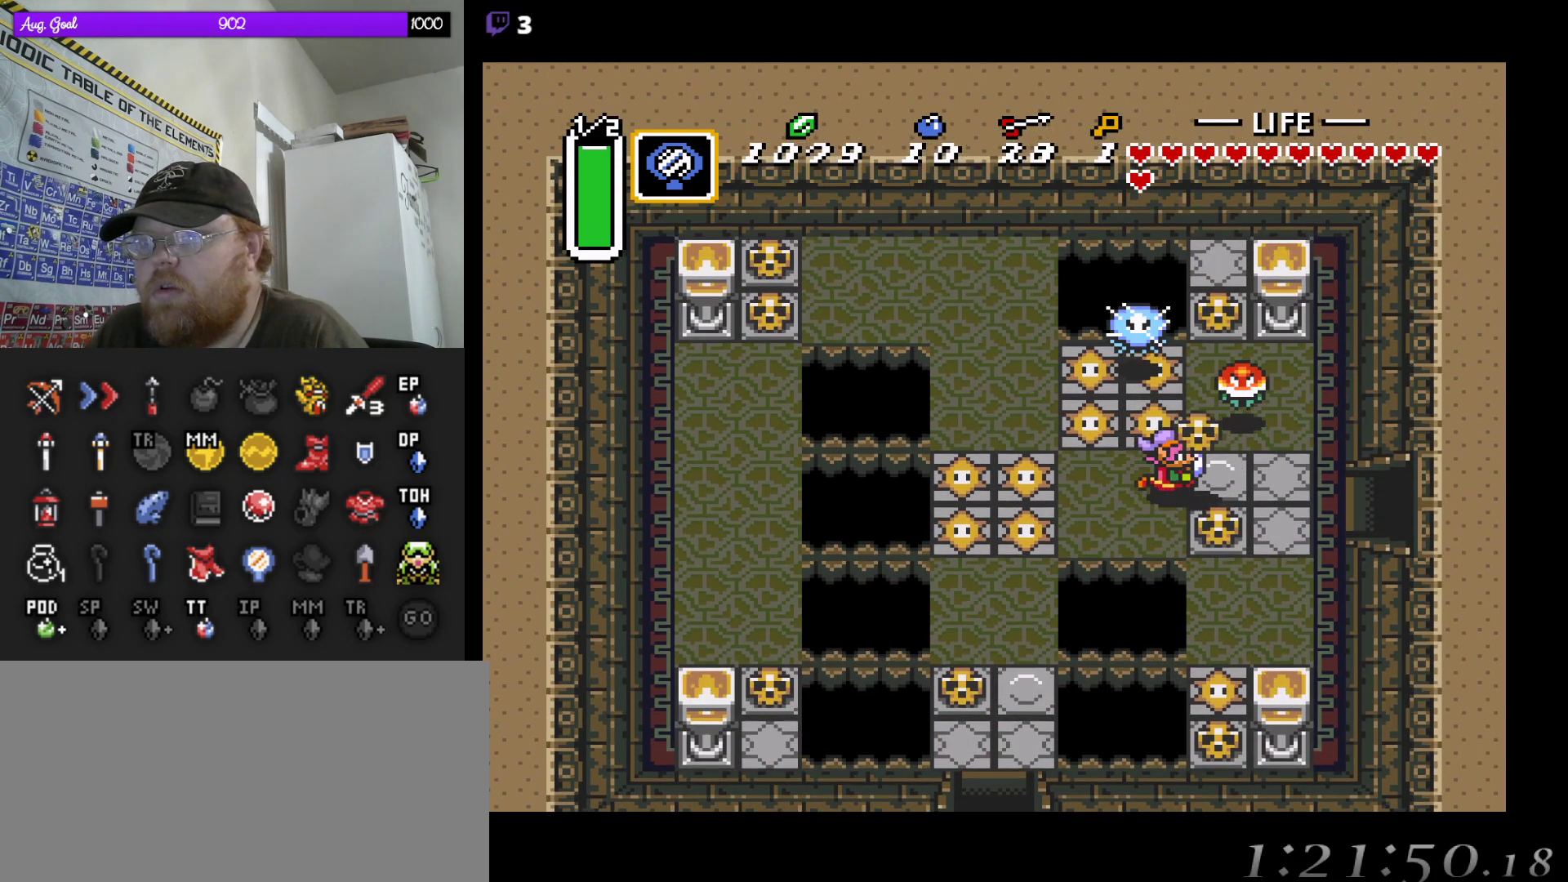
{"buttons": ["DPAD_DOWN", "DPAD_RIGHT"], "events": [[350, "DPAD_DOWN", "down"]]}
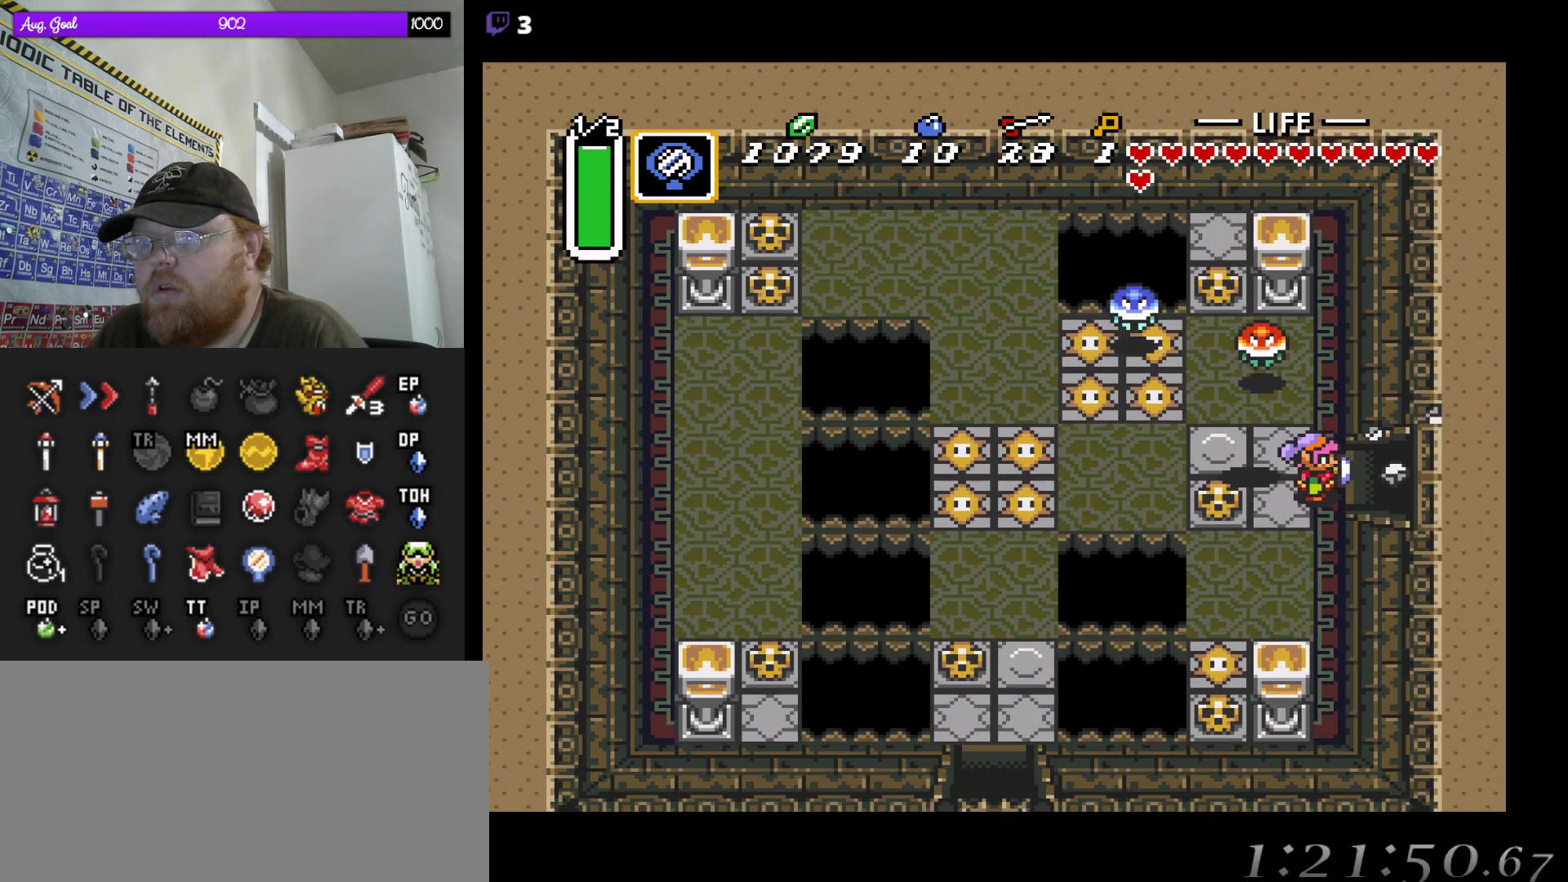
{"buttons": ["START"], "events": [[17, "DPAD_DOWN", "up"], [317, "START", "down"], [383, "DPAD_DOWN", "down"], [450, "DPAD_DOWN", "up"], [450, "DPAD_RIGHT", "up"]]}
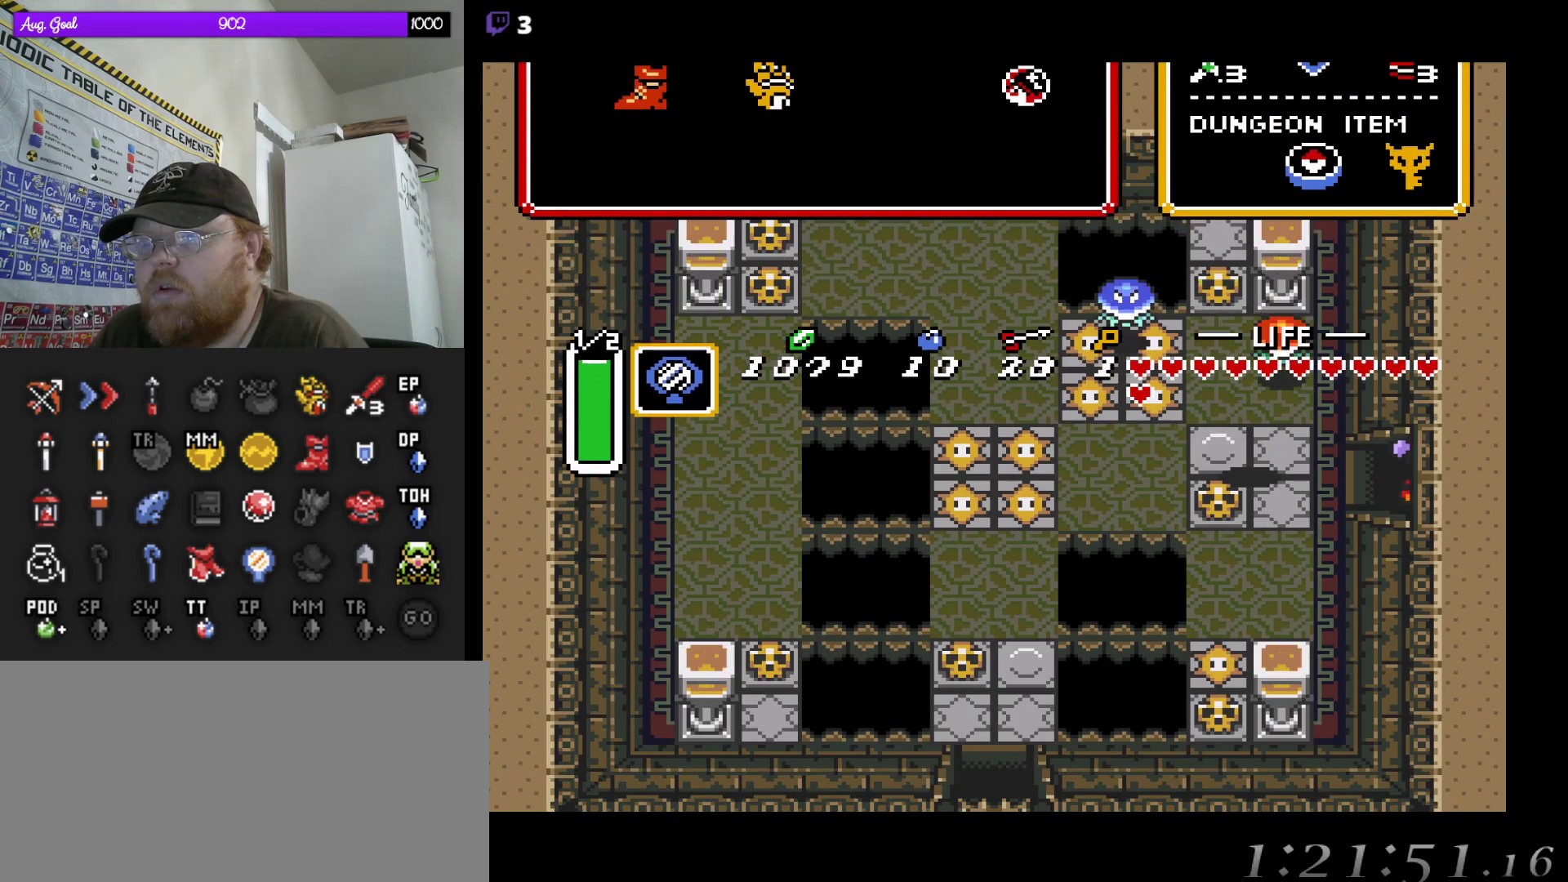
{"buttons": [], "events": [[17, "START", "up"]]}
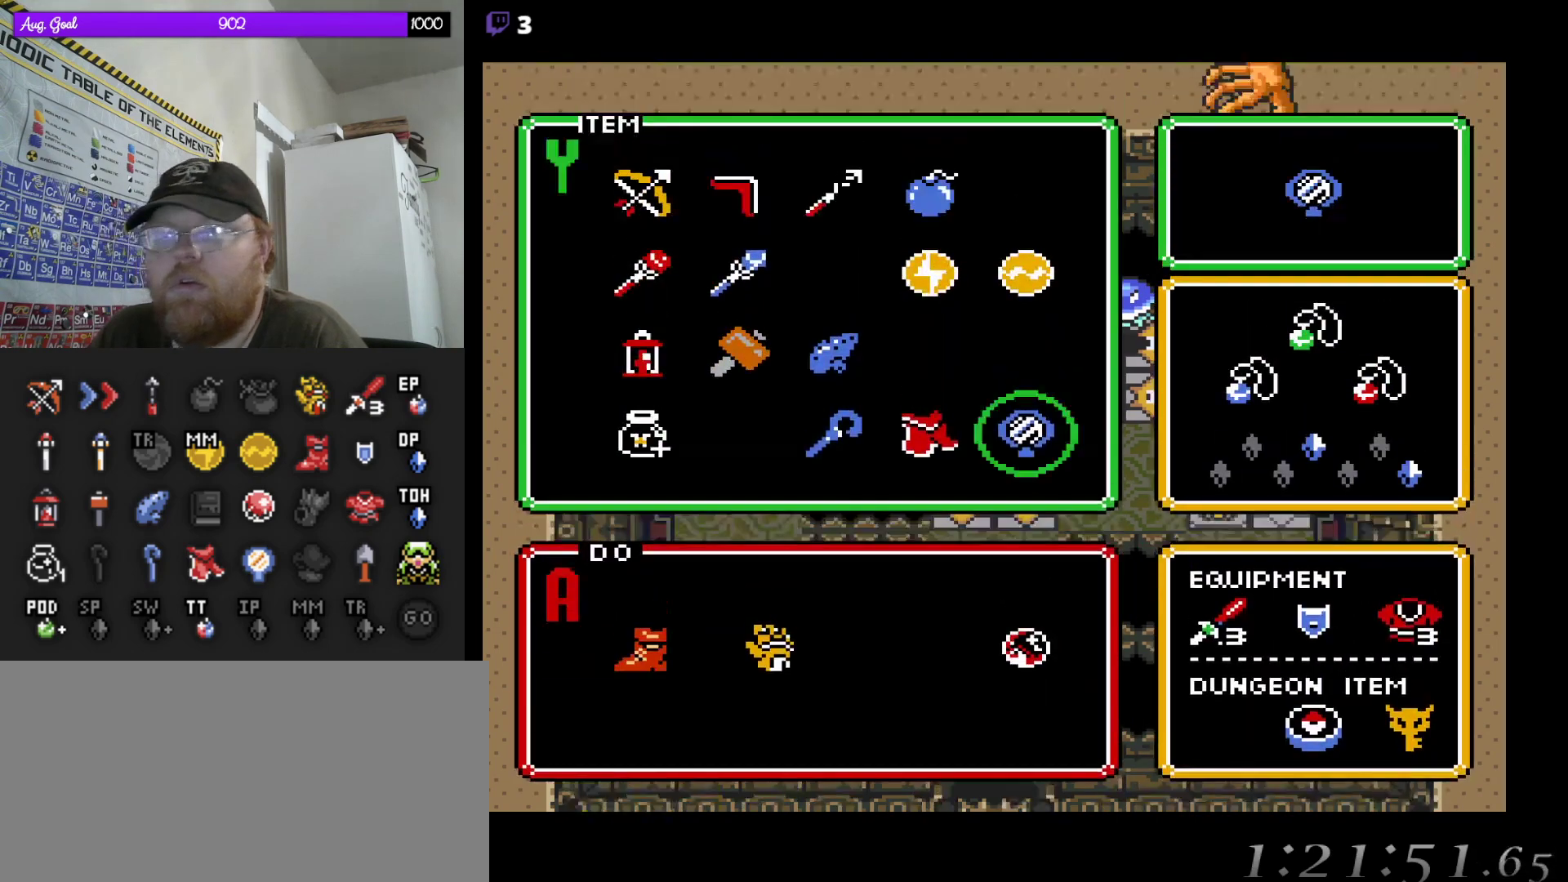
{"buttons": [], "events": [[200, "DPAD_LEFT", "down"], [300, "DPAD_LEFT", "up"], [367, "DPAD_LEFT", "down"], [500, "DPAD_LEFT", "up"]]}
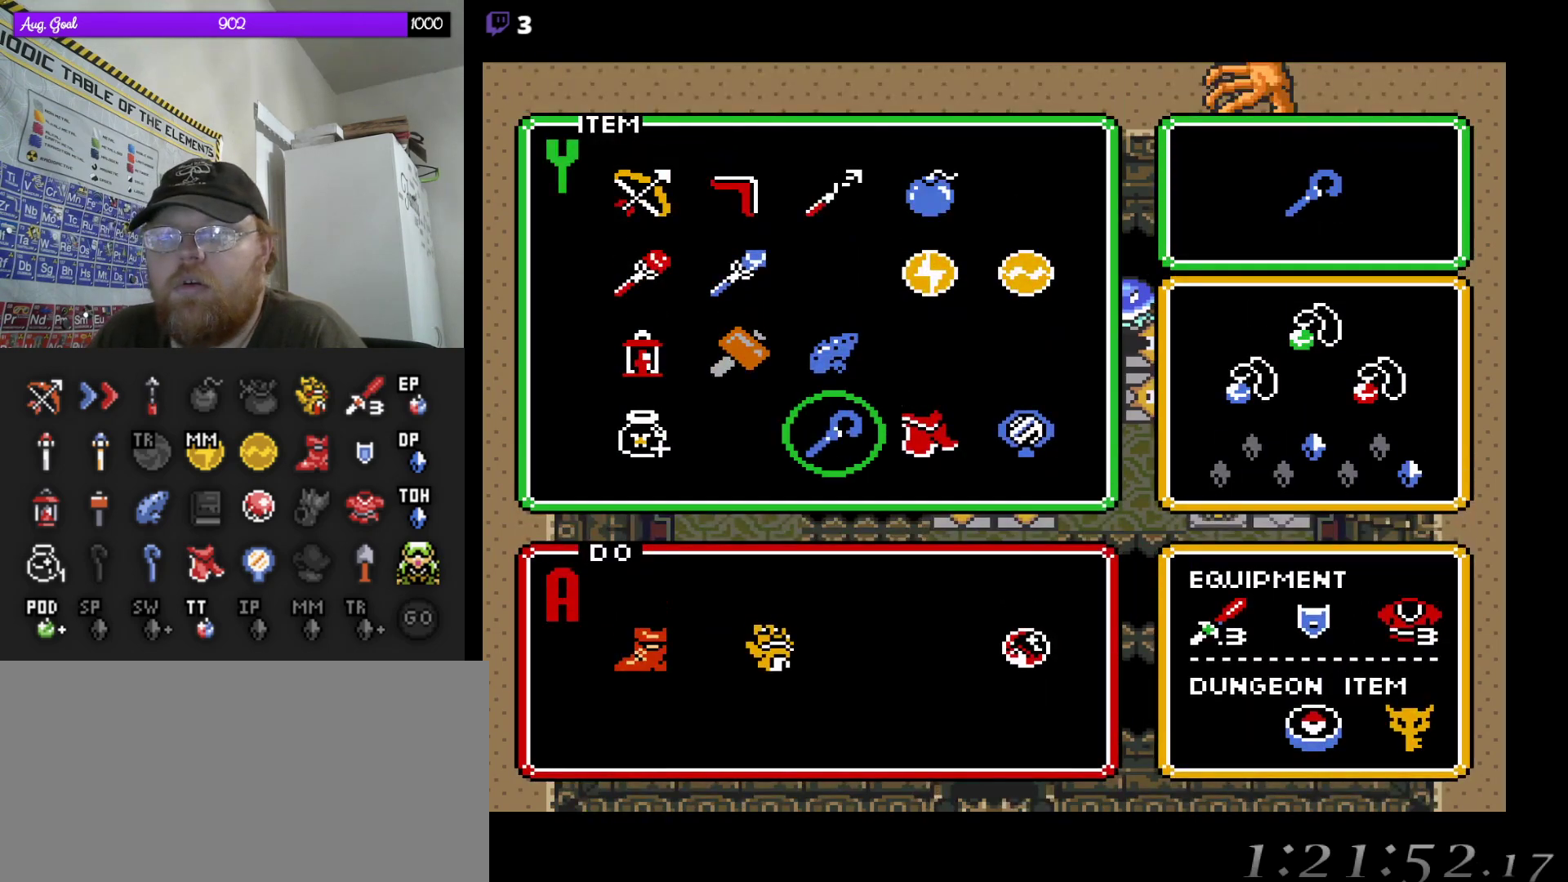
{"buttons": [], "events": [[33, "DPAD_LEFT", "down"], [150, "DPAD_LEFT", "up"], [333, "DPAD_UP", "down"], [467, "DPAD_UP", "up"]]}
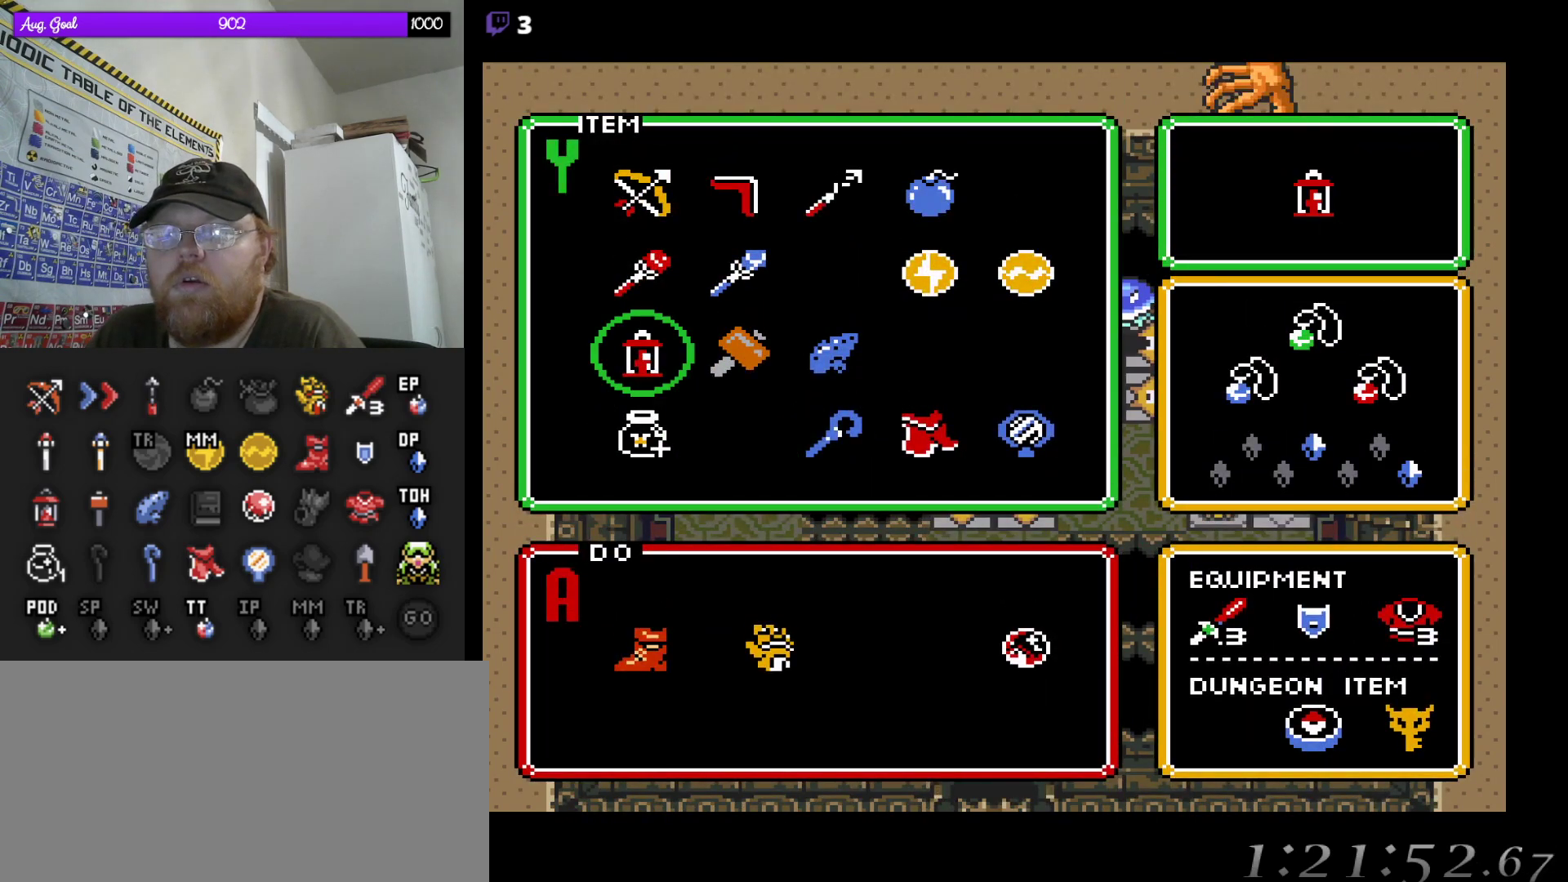
{"buttons": ["START"], "events": [[200, "DPAD_UP", "down"], [267, "DPAD_UP", "up"], [417, "START", "down"]]}
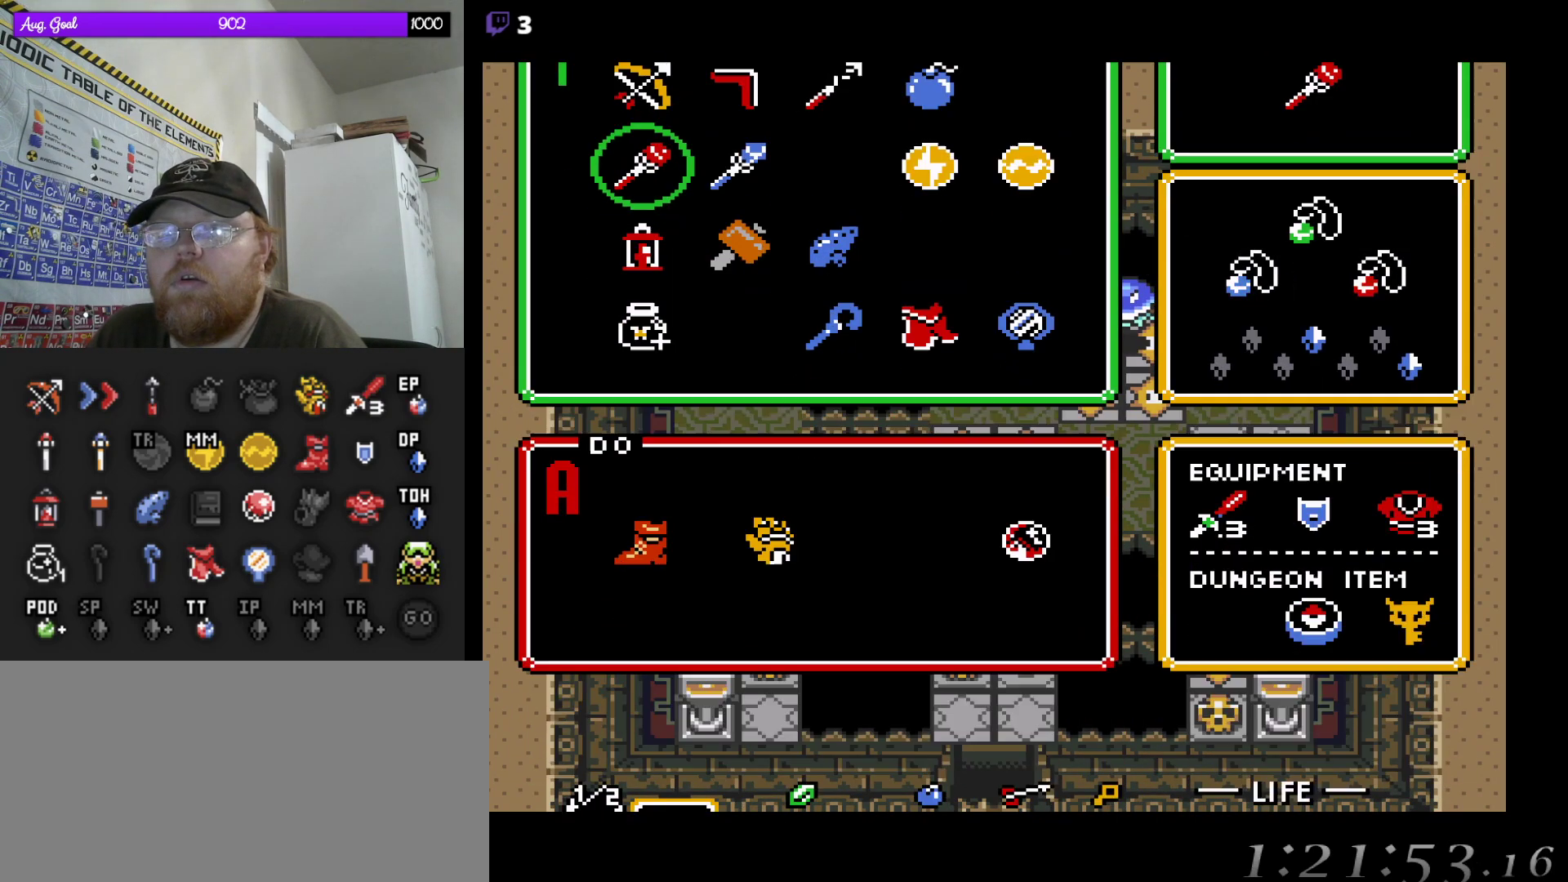
{"buttons": ["DPAD_RIGHT"], "events": [[83, "START", "up"], [450, "DPAD_RIGHT", "down"]]}
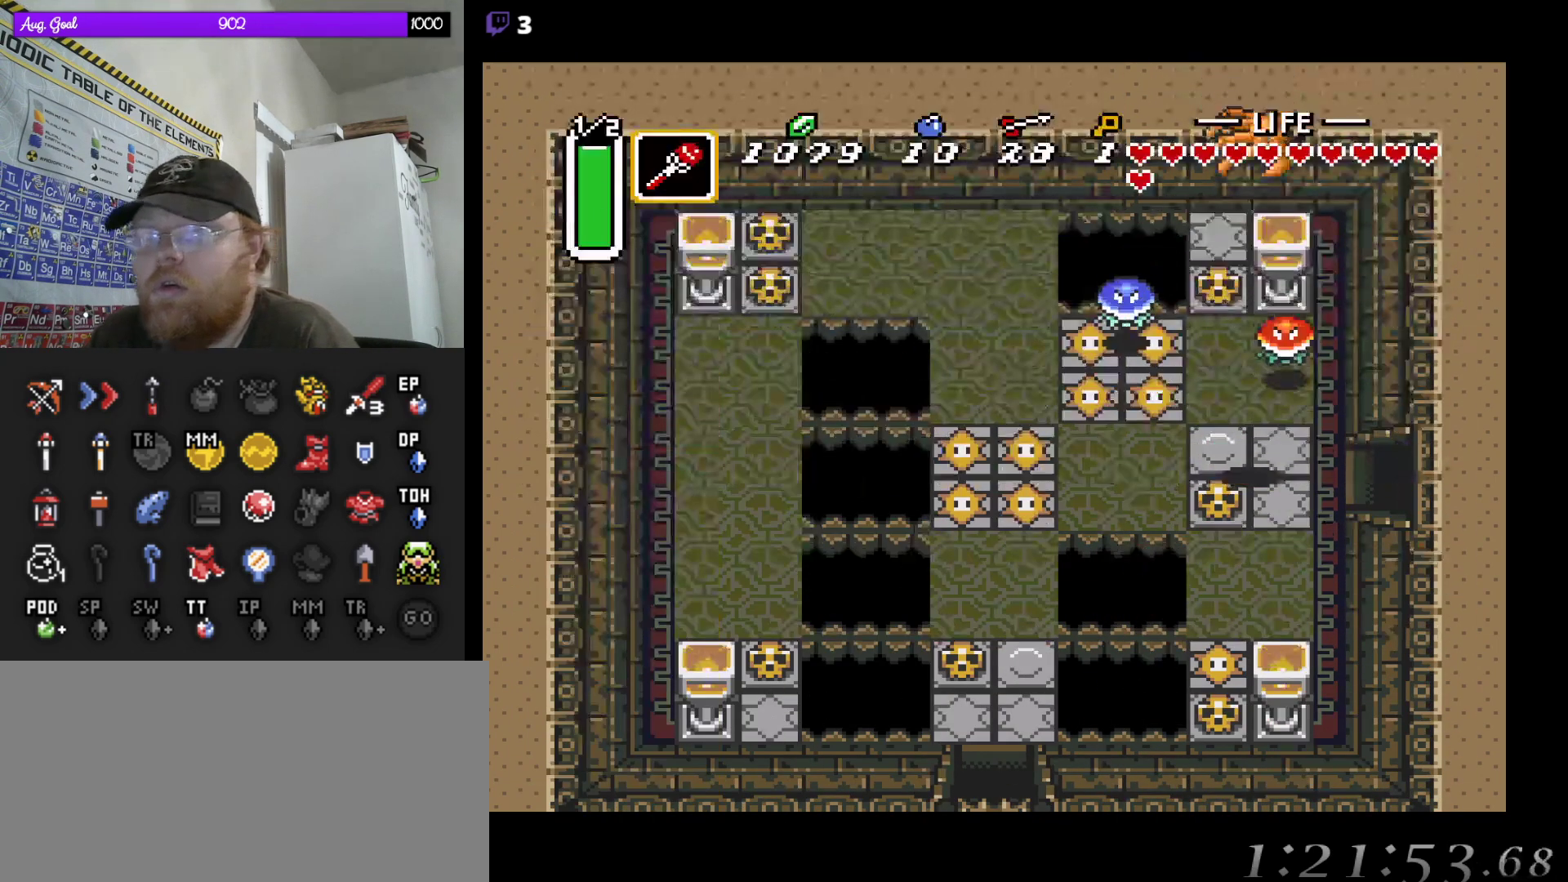
{"buttons": ["DPAD_RIGHT"], "events": []}
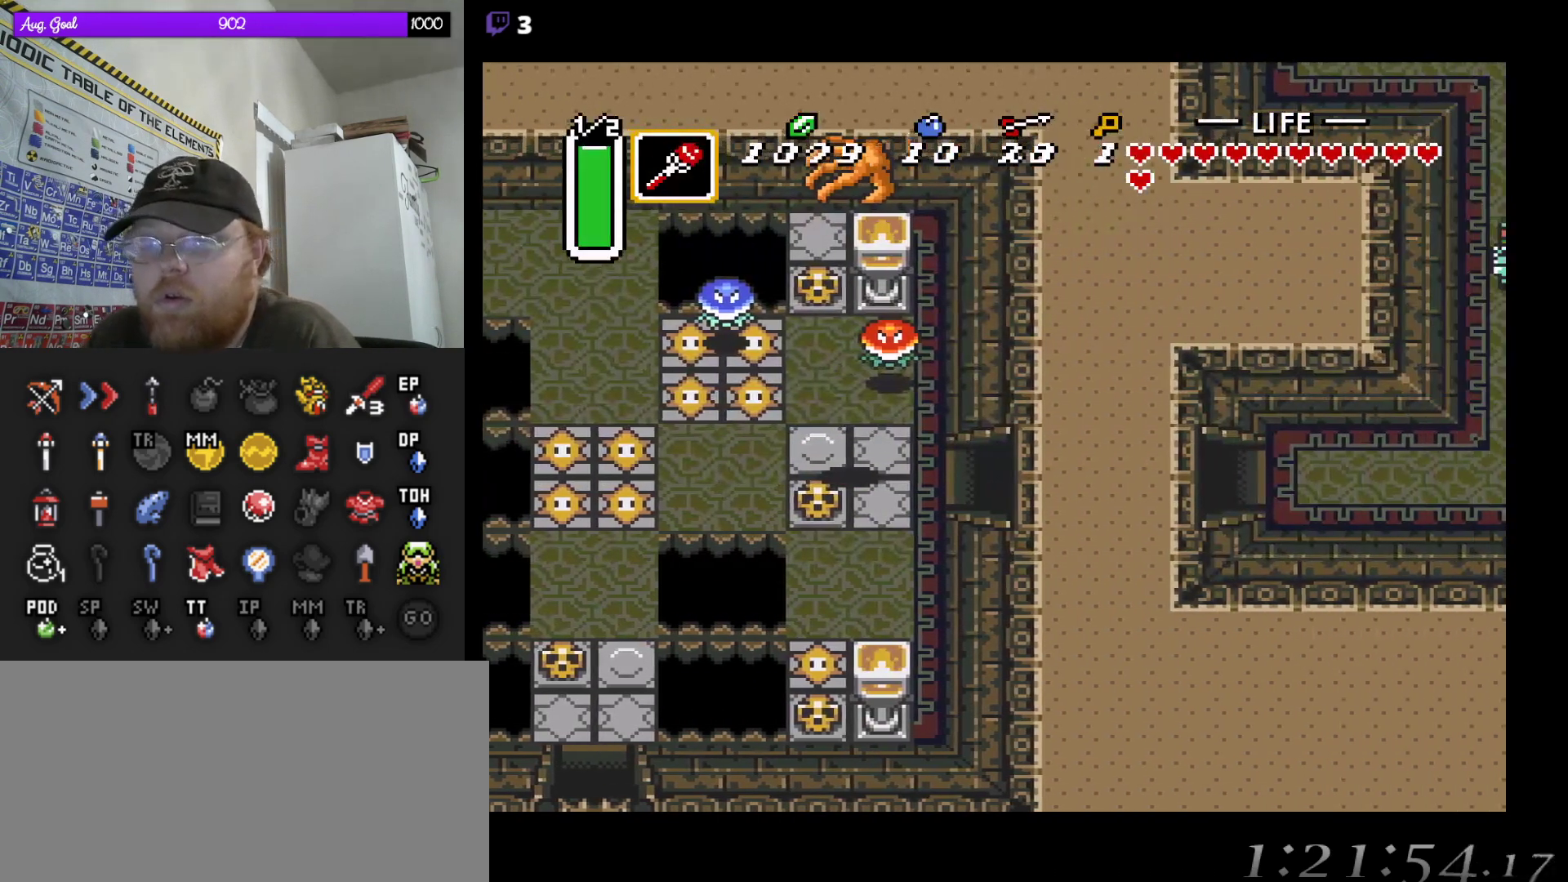
{"buttons": ["DPAD_RIGHT"], "events": []}
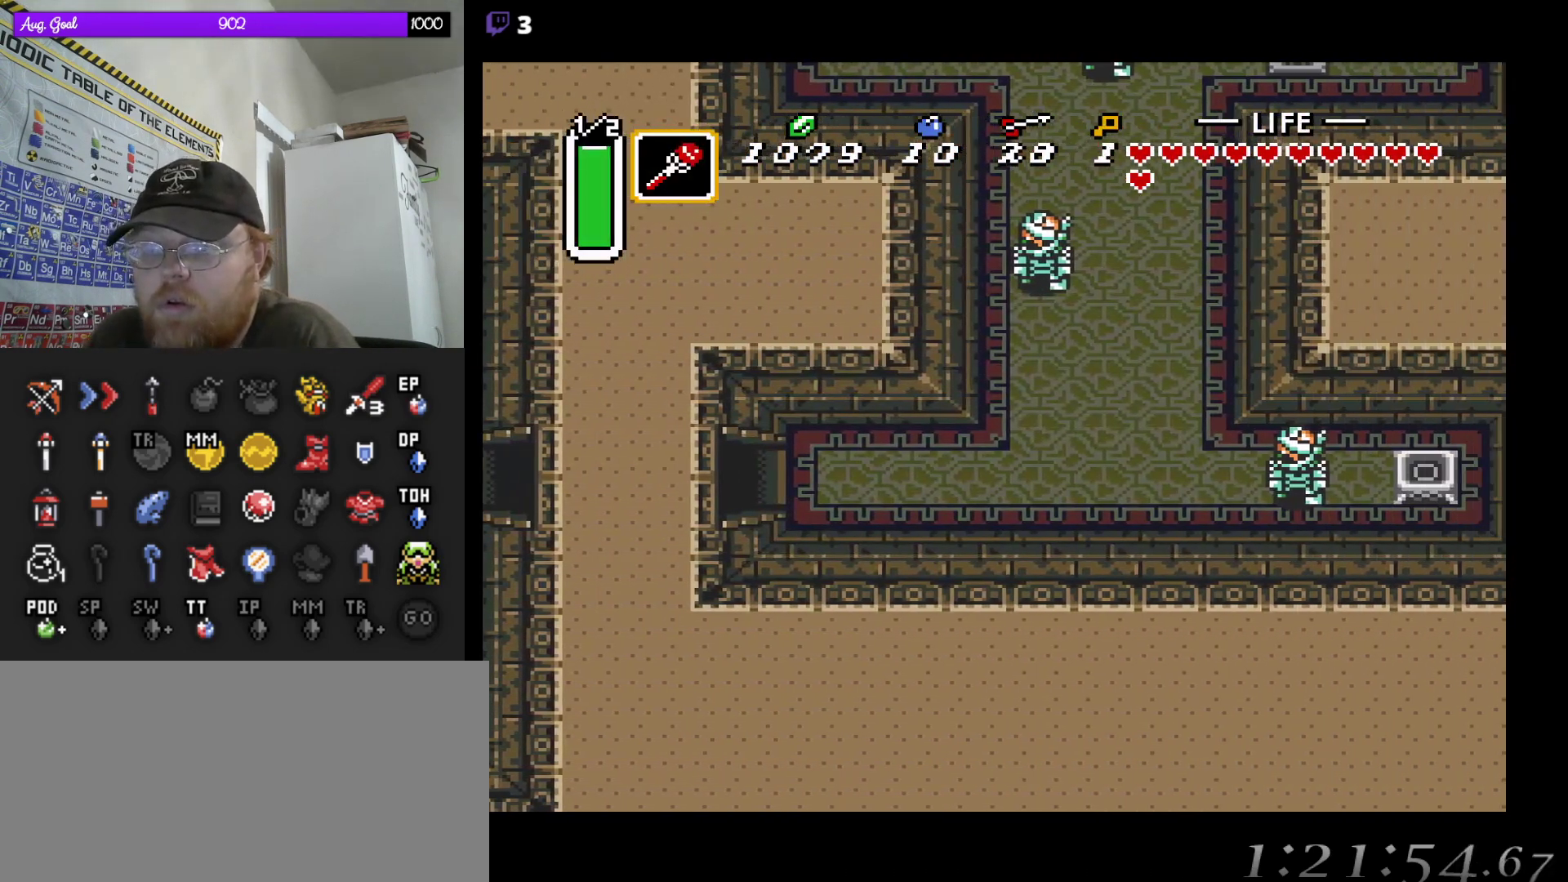
{"buttons": ["DPAD_RIGHT"], "events": []}